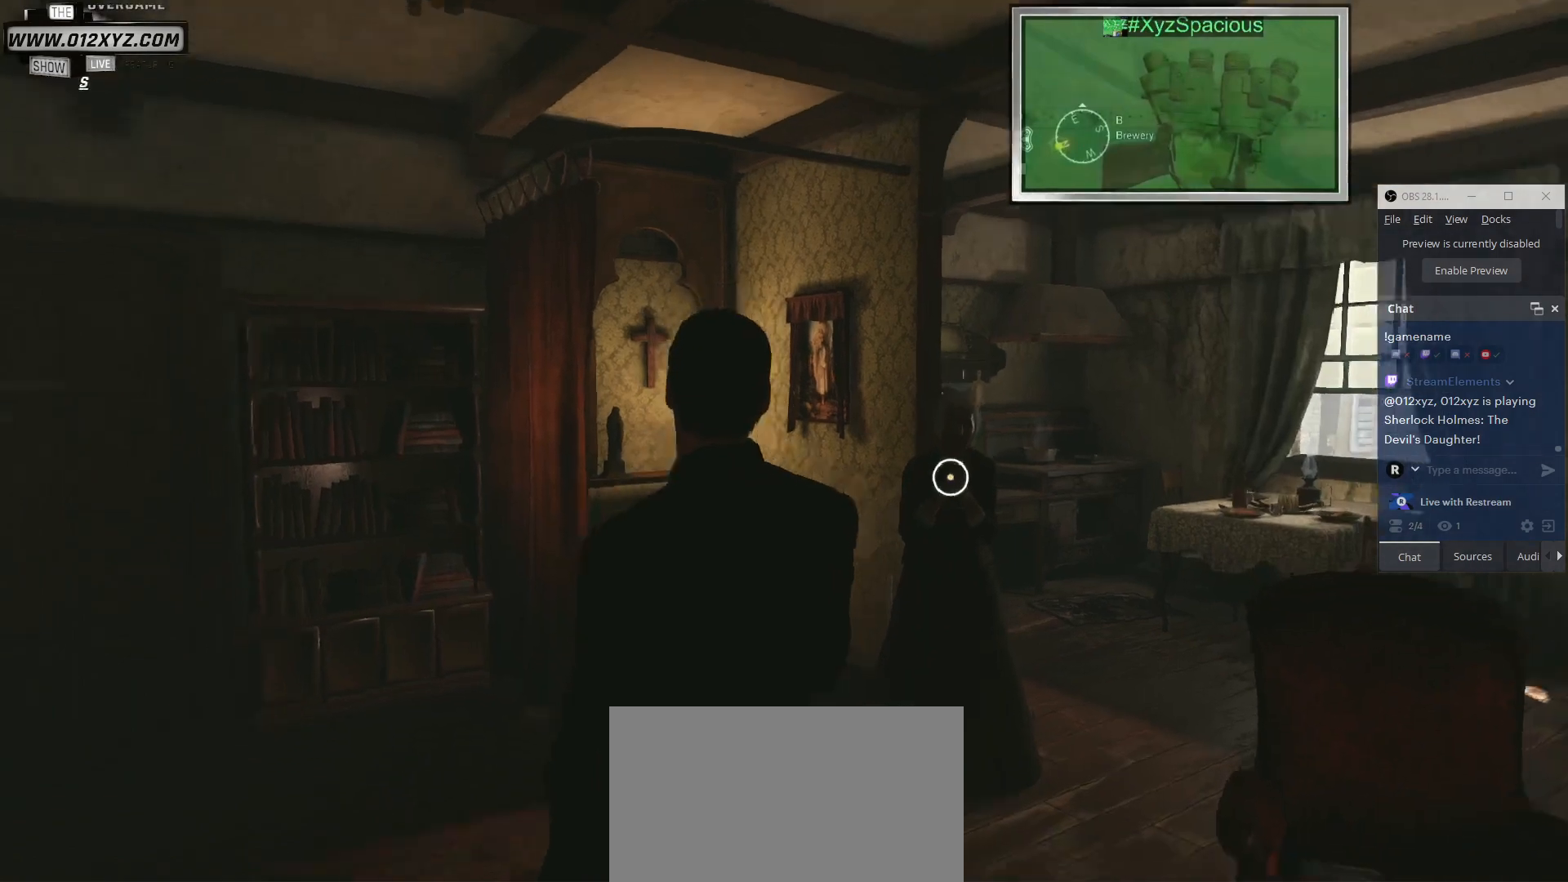
Gameplay with keyboard and mouse; each line is a JSON object with the keys and mouse buttons held at the frame after it. "events" lists presses ("down") and releases ("up") of "1", "2", "3", "4", "5", "a", "alt", "b", "c", "ctrl", "d", "e", "f", "g", "q", "r", "s", "shift", "space", "t", "tab", "v", "w", "x", "z", "mouse_left", "mouse_wheel", "mouse_right", "mouse_mb4" and "mouse_mb5" between this image and that frame as [ms after this image, input, new state], when the widget could be followed in between. "mouse_left", "mouse_wheel", "mouse_right", "mouse_mb4", "mouse_mb5" = the "left", "wheel", "right", "mb4", "mb5" buttons of the "mouse" list. No other keys are recorded. "wheel" means that the mouse wheel is clicked or scrolled. Not read: mouse_move.
{"keys": ["w"], "mouse": [], "events": [[100, "w", "down"]]}
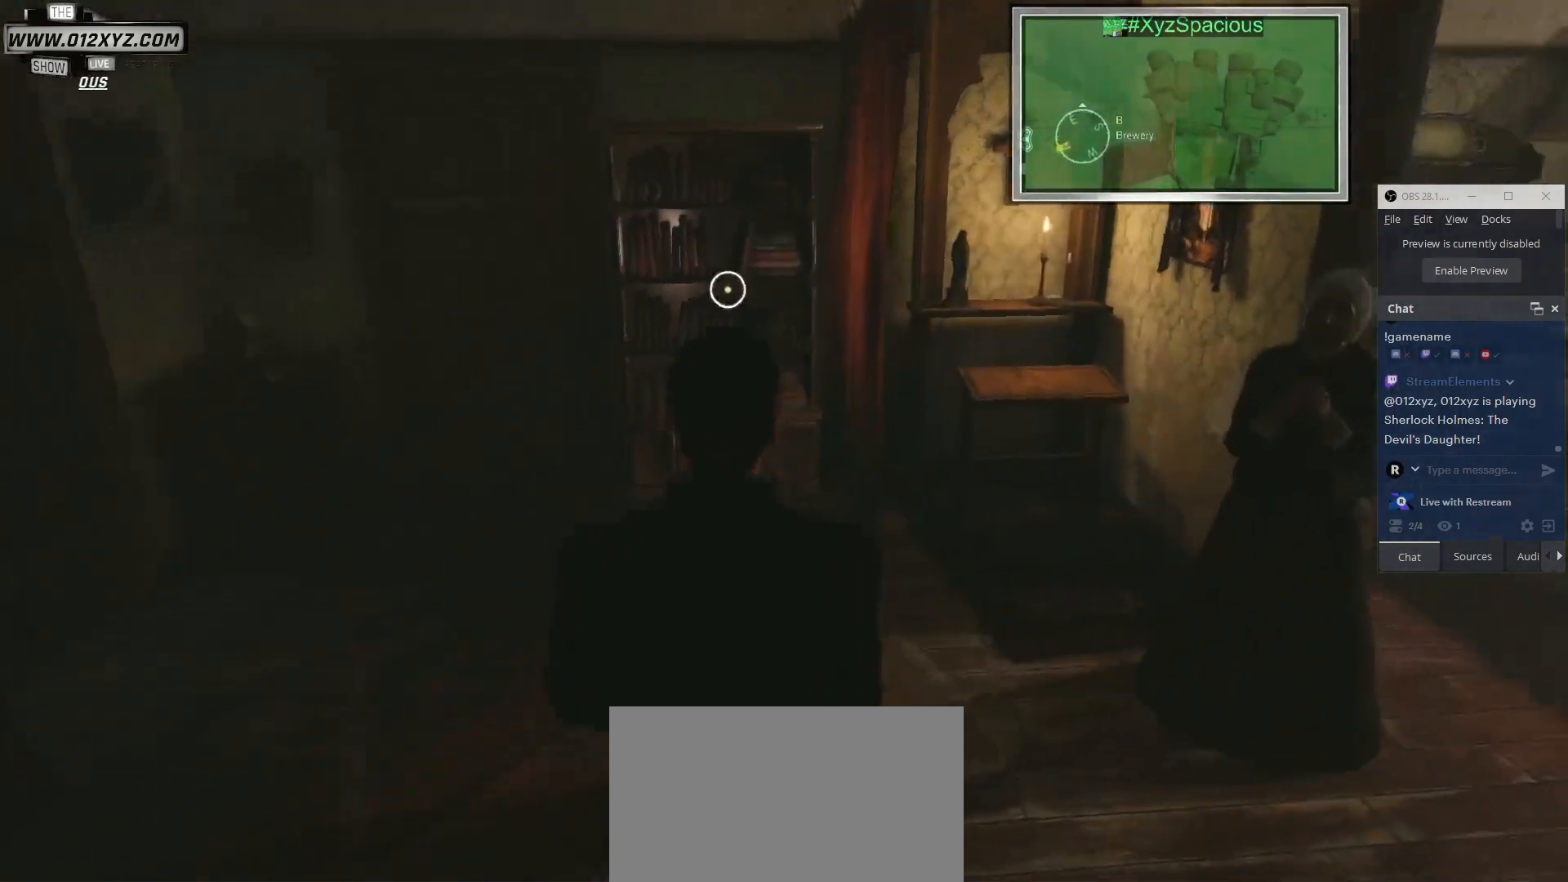
{"keys": ["w"], "mouse": [], "events": []}
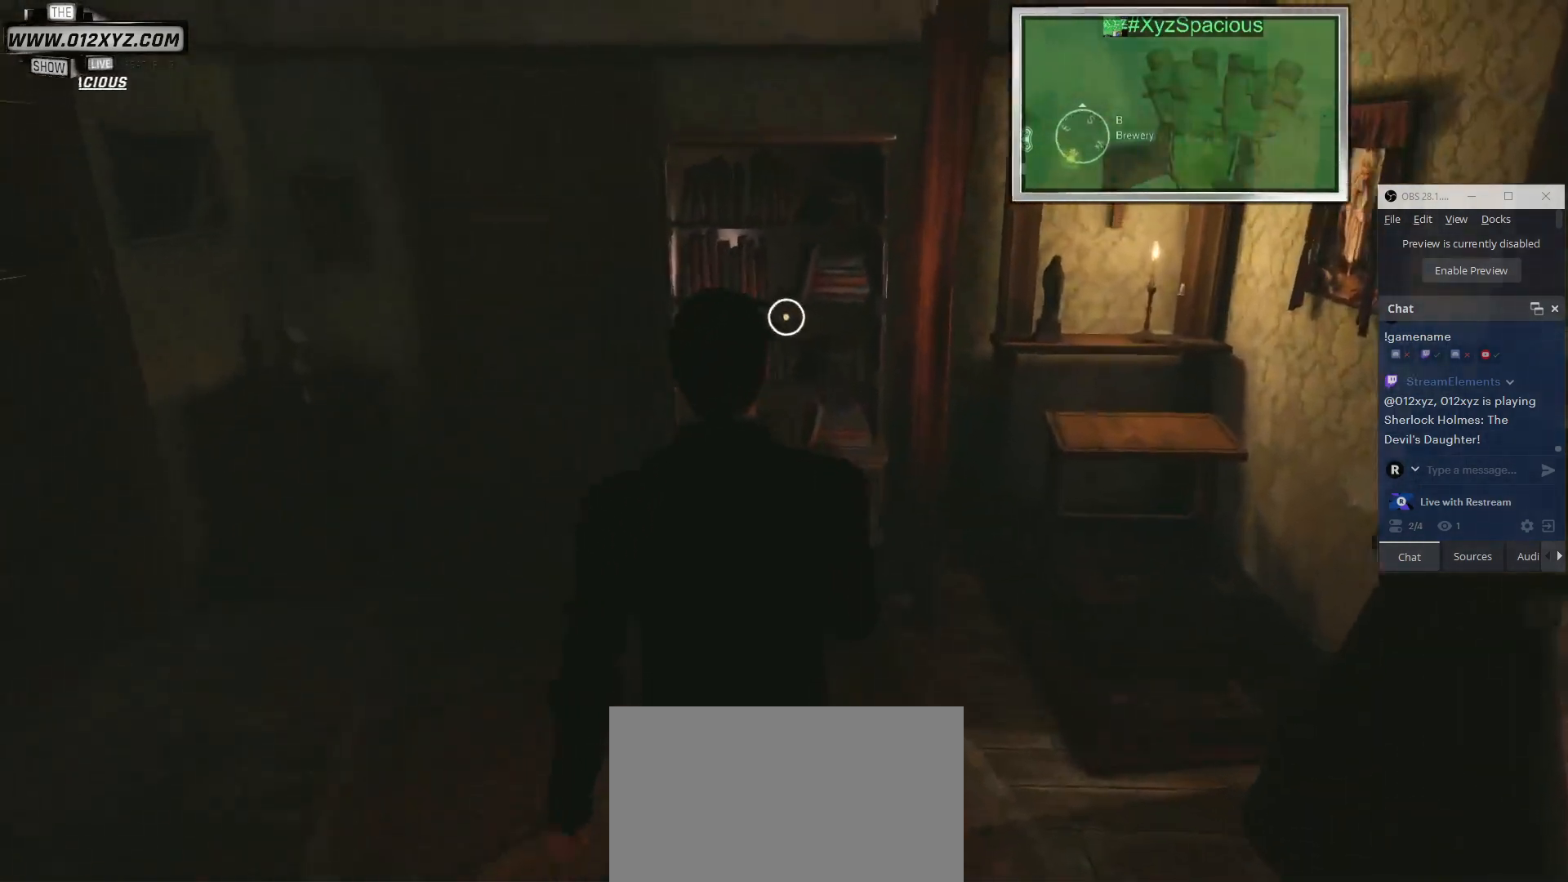
{"keys": ["w"], "mouse": [], "events": []}
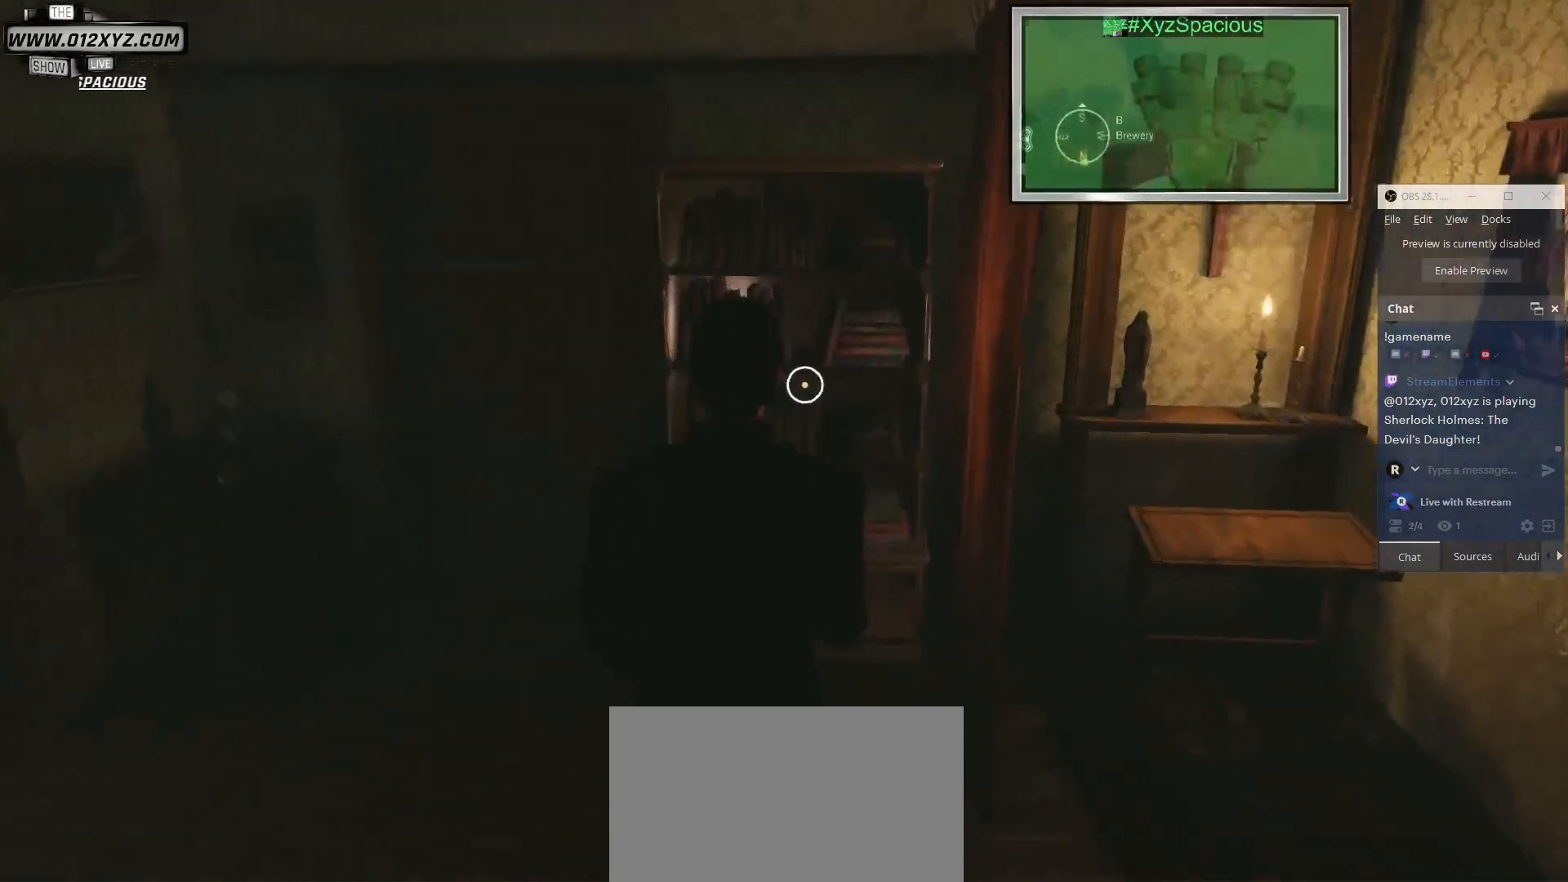
{"keys": [], "mouse": ["left"], "events": [[467, "w", "up"], [500, "mouse_left", "down"]]}
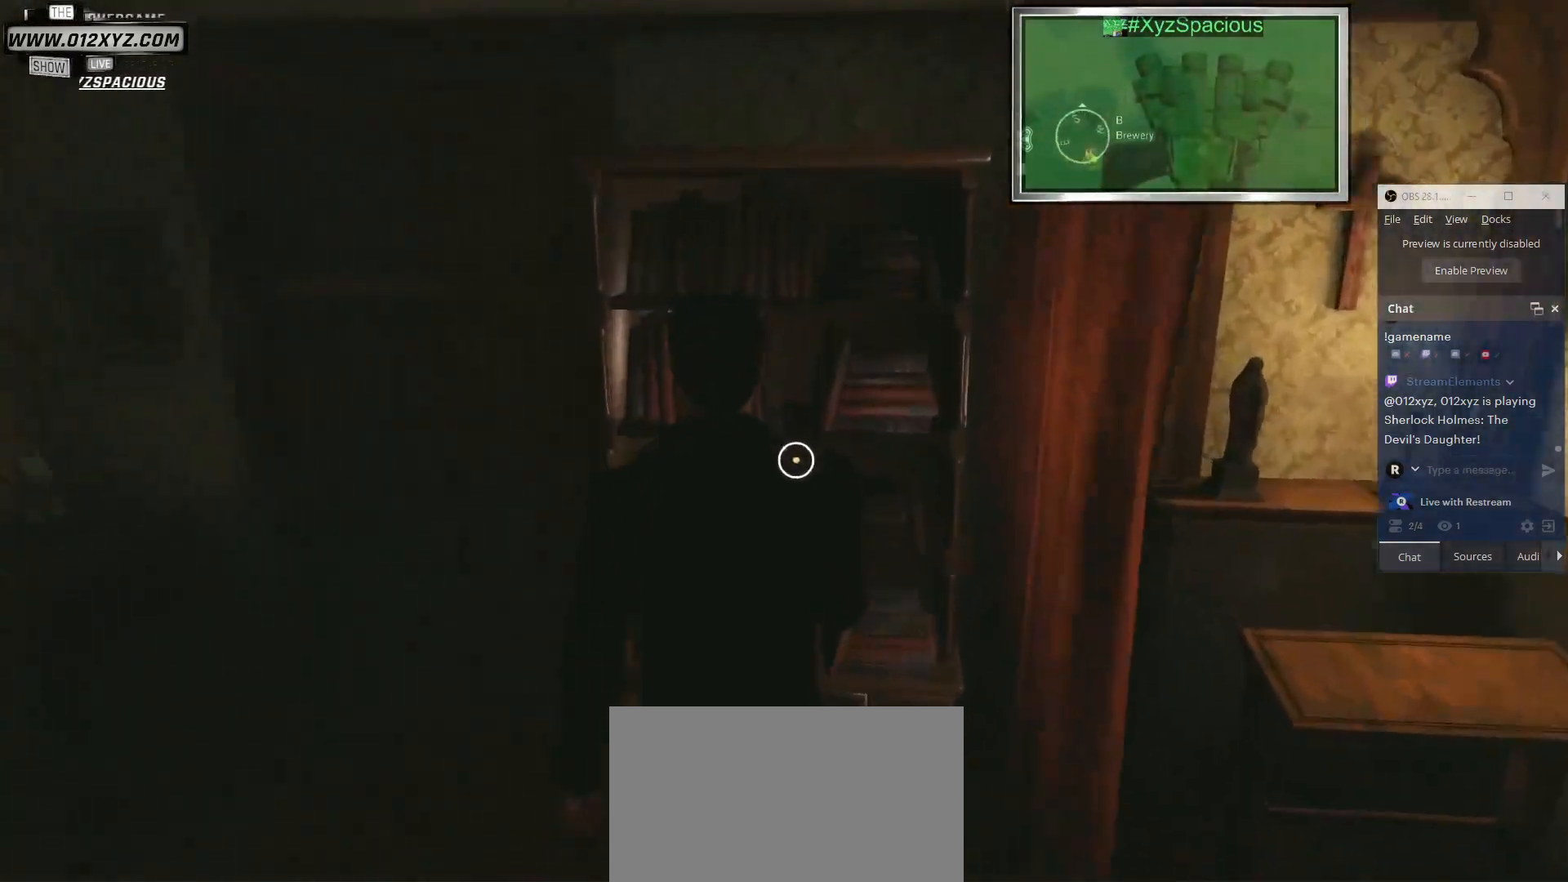
{"keys": [], "mouse": [], "events": [[167, "mouse_left", "up"]]}
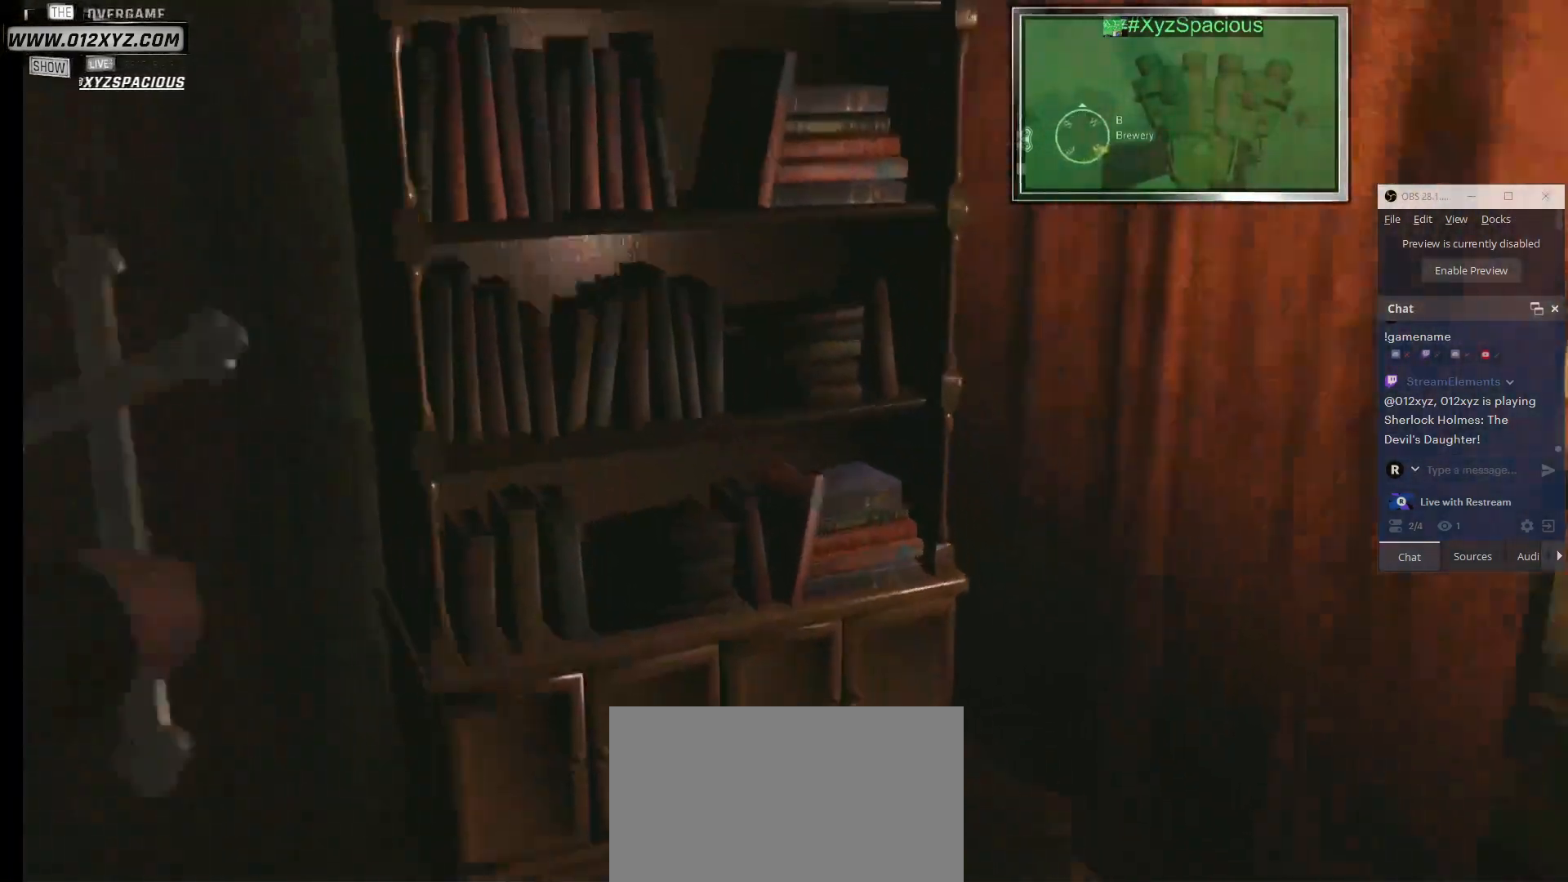
{"keys": [], "mouse": [], "events": []}
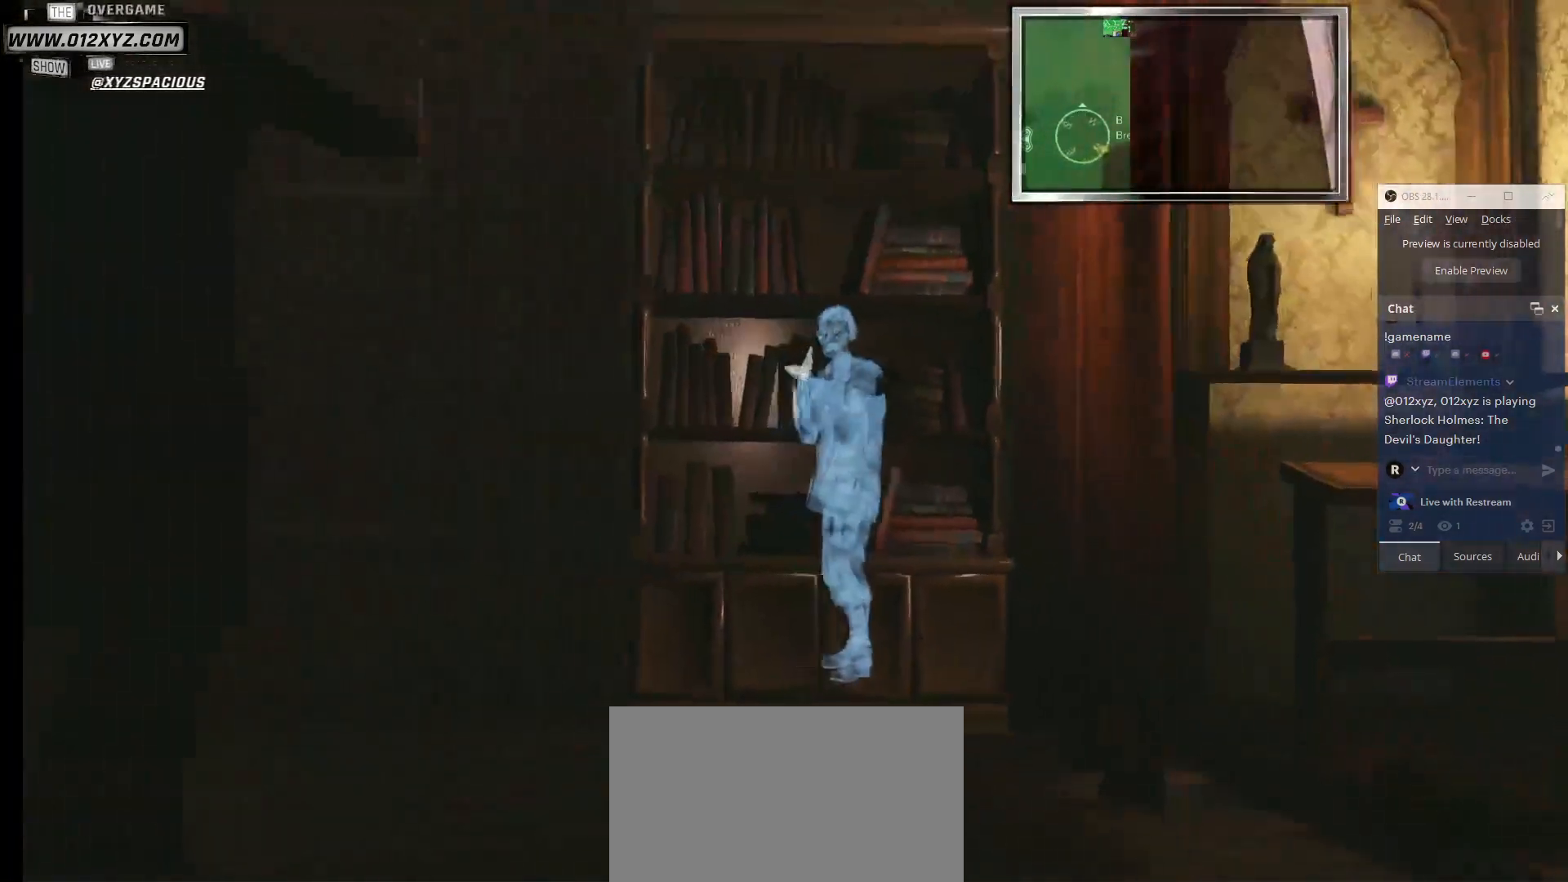
{"keys": [], "mouse": [], "events": []}
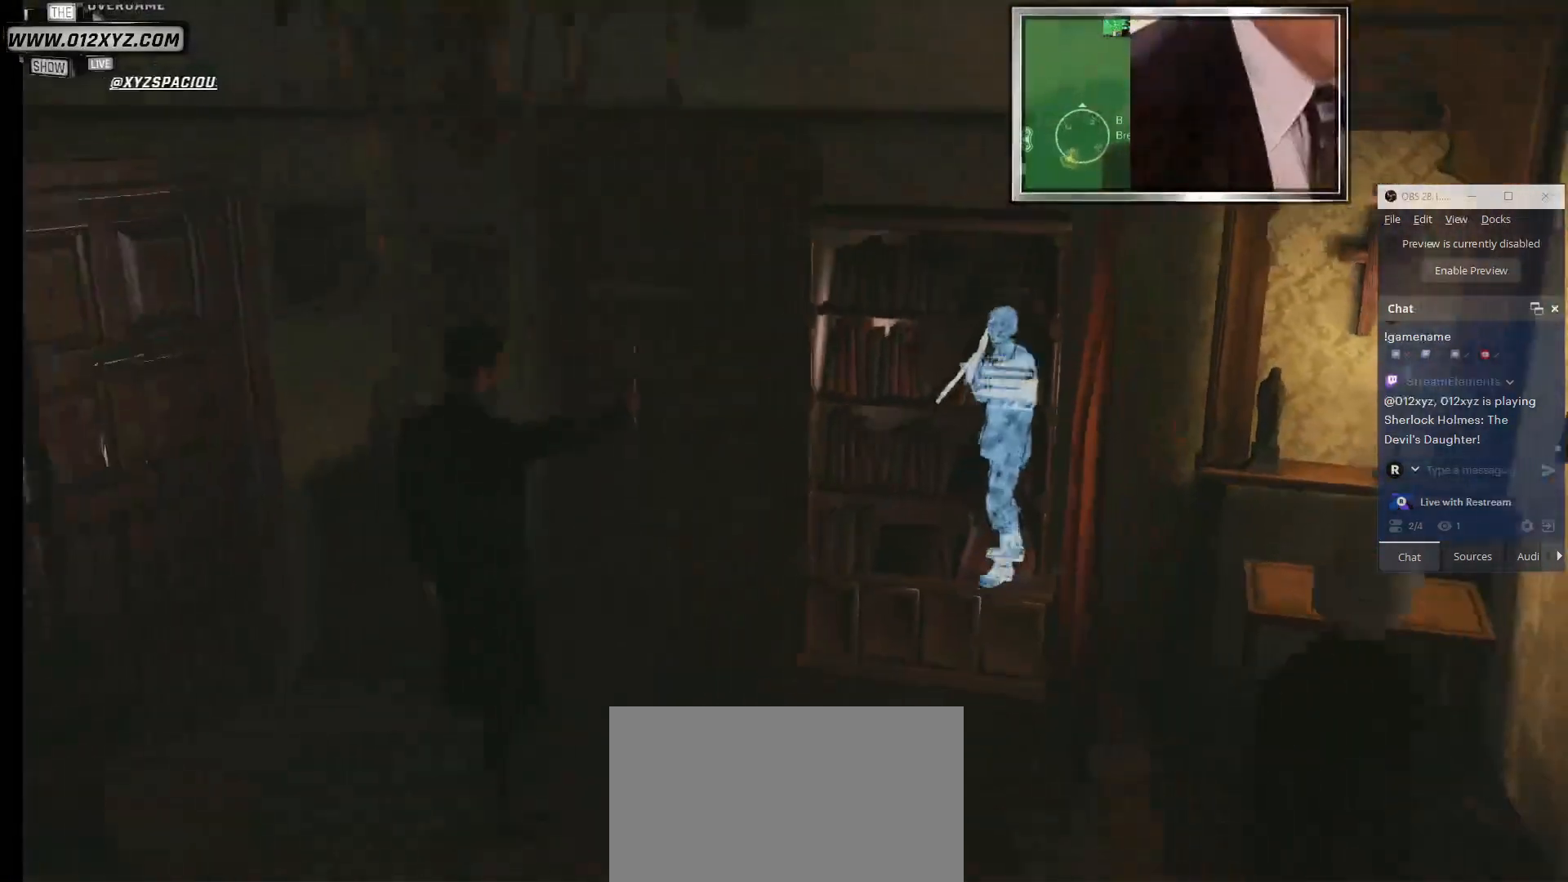
{"keys": [], "mouse": [], "events": []}
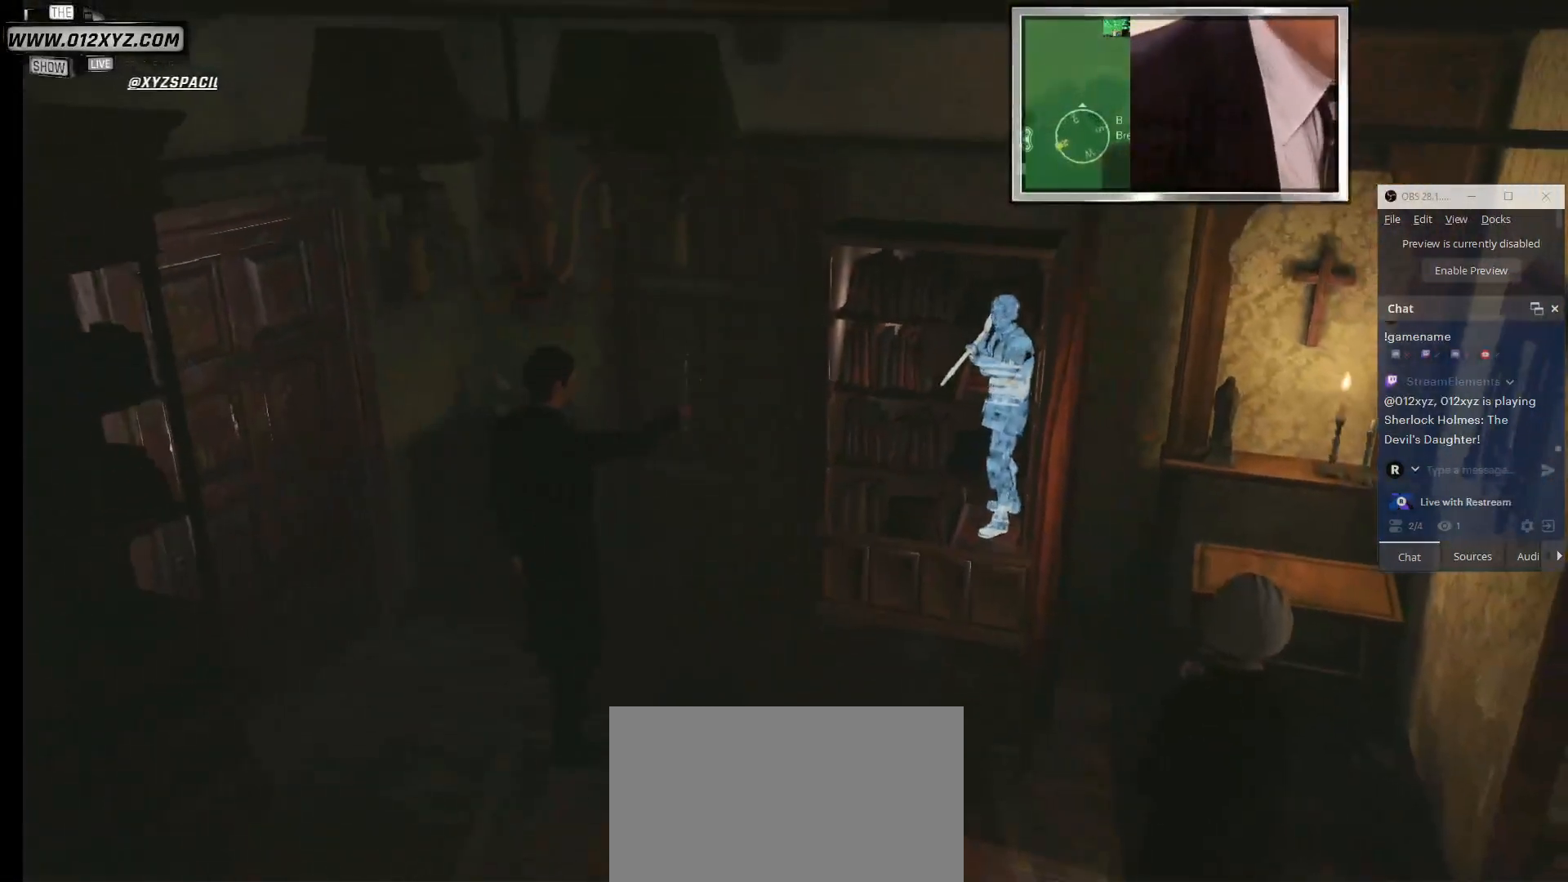
{"keys": [], "mouse": [], "events": []}
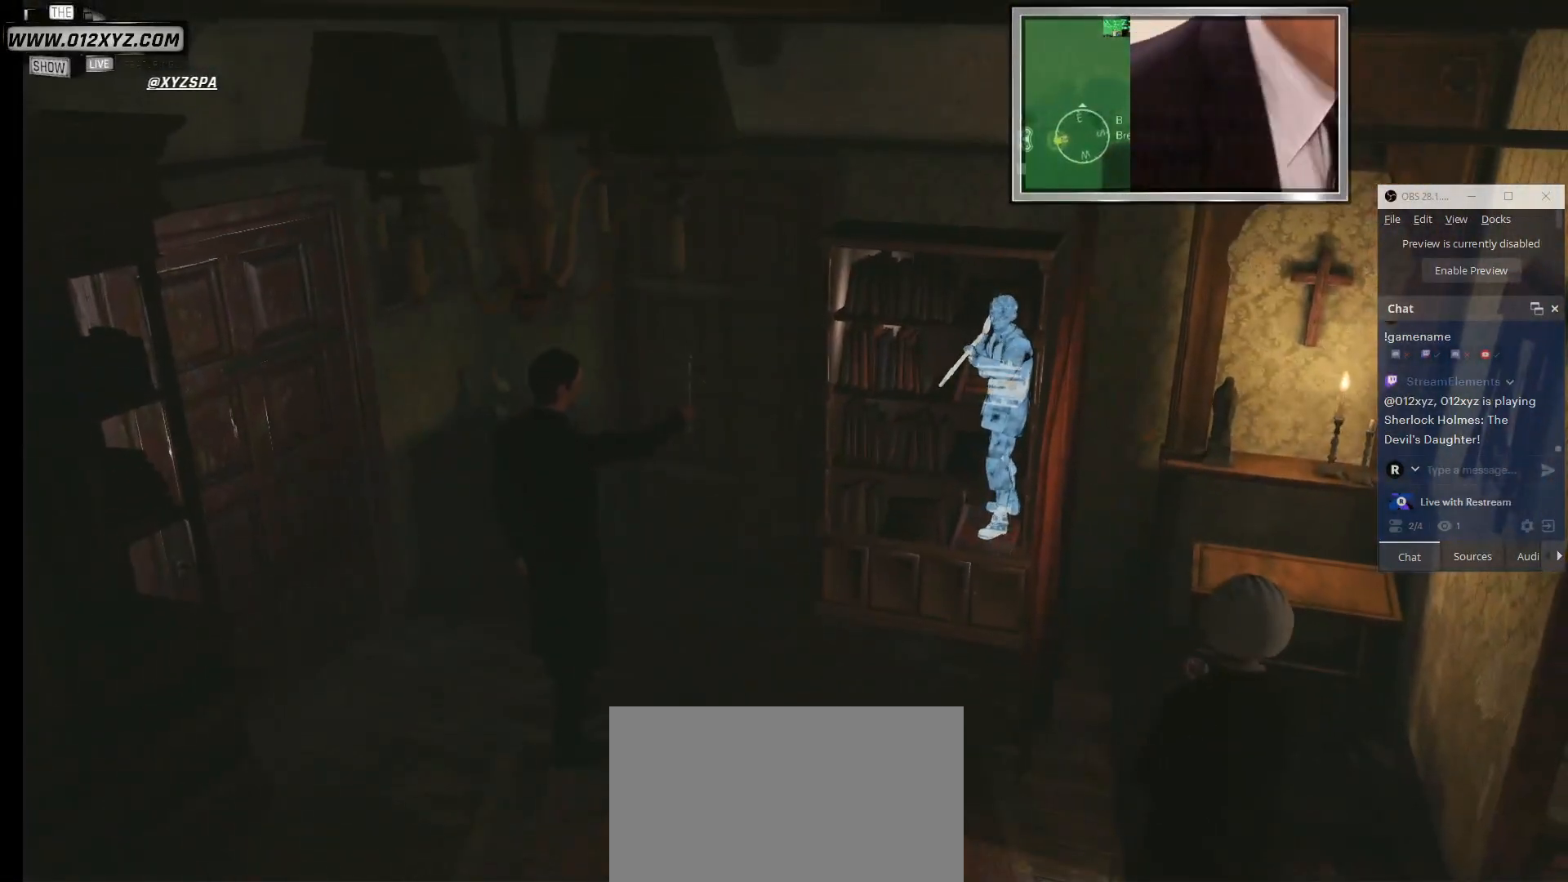
{"keys": [], "mouse": [], "events": []}
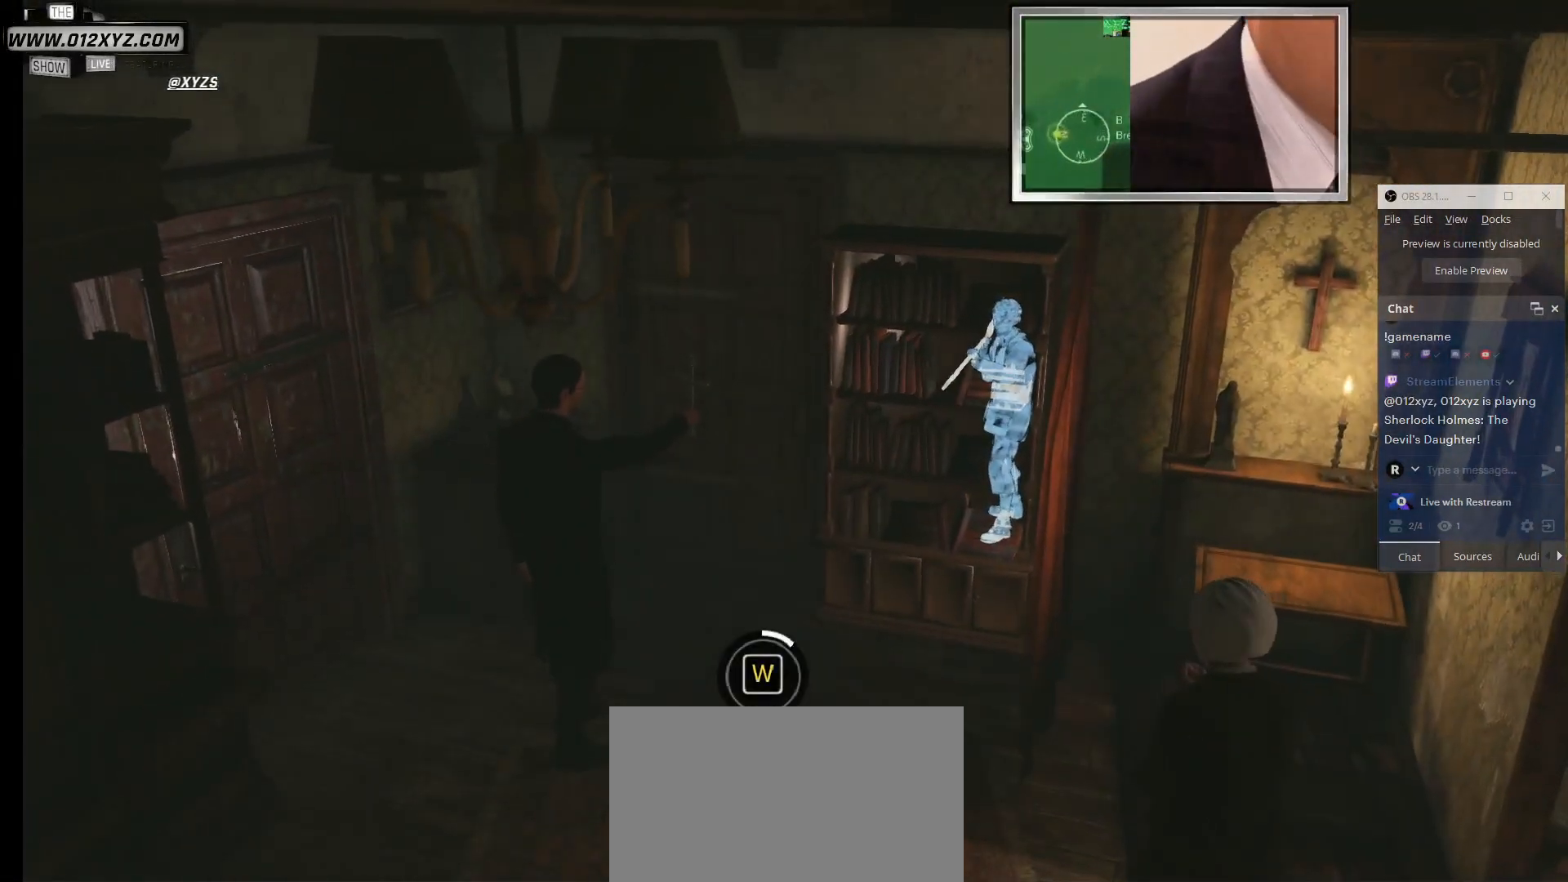
{"keys": [], "mouse": [], "events": []}
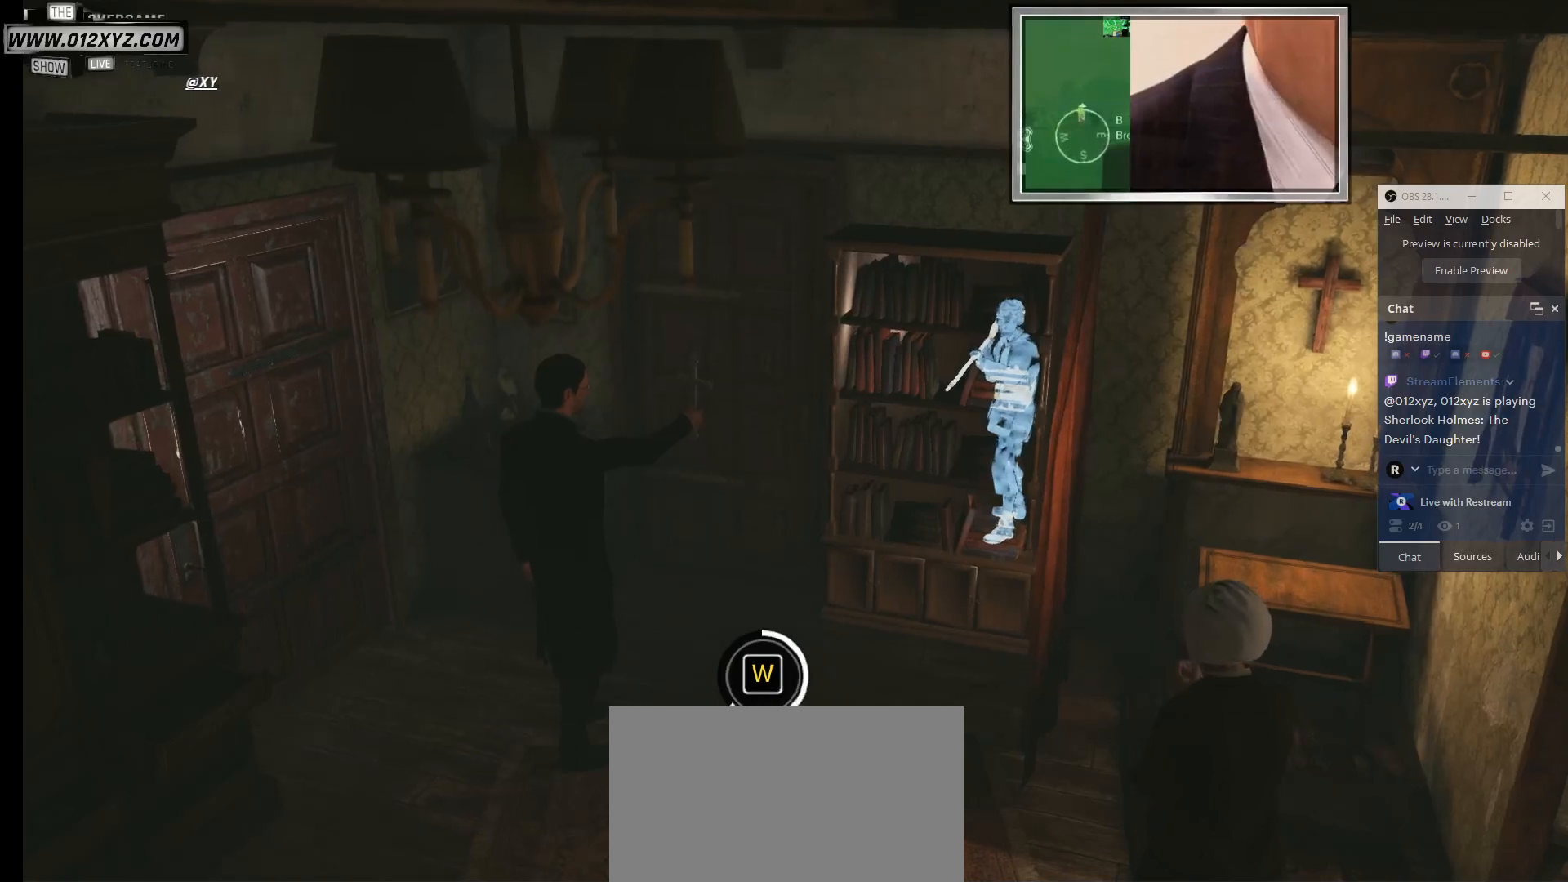
{"keys": ["w"], "mouse": [], "events": [[233, "f", "down"], [300, "f", "up"], [433, "w", "down"]]}
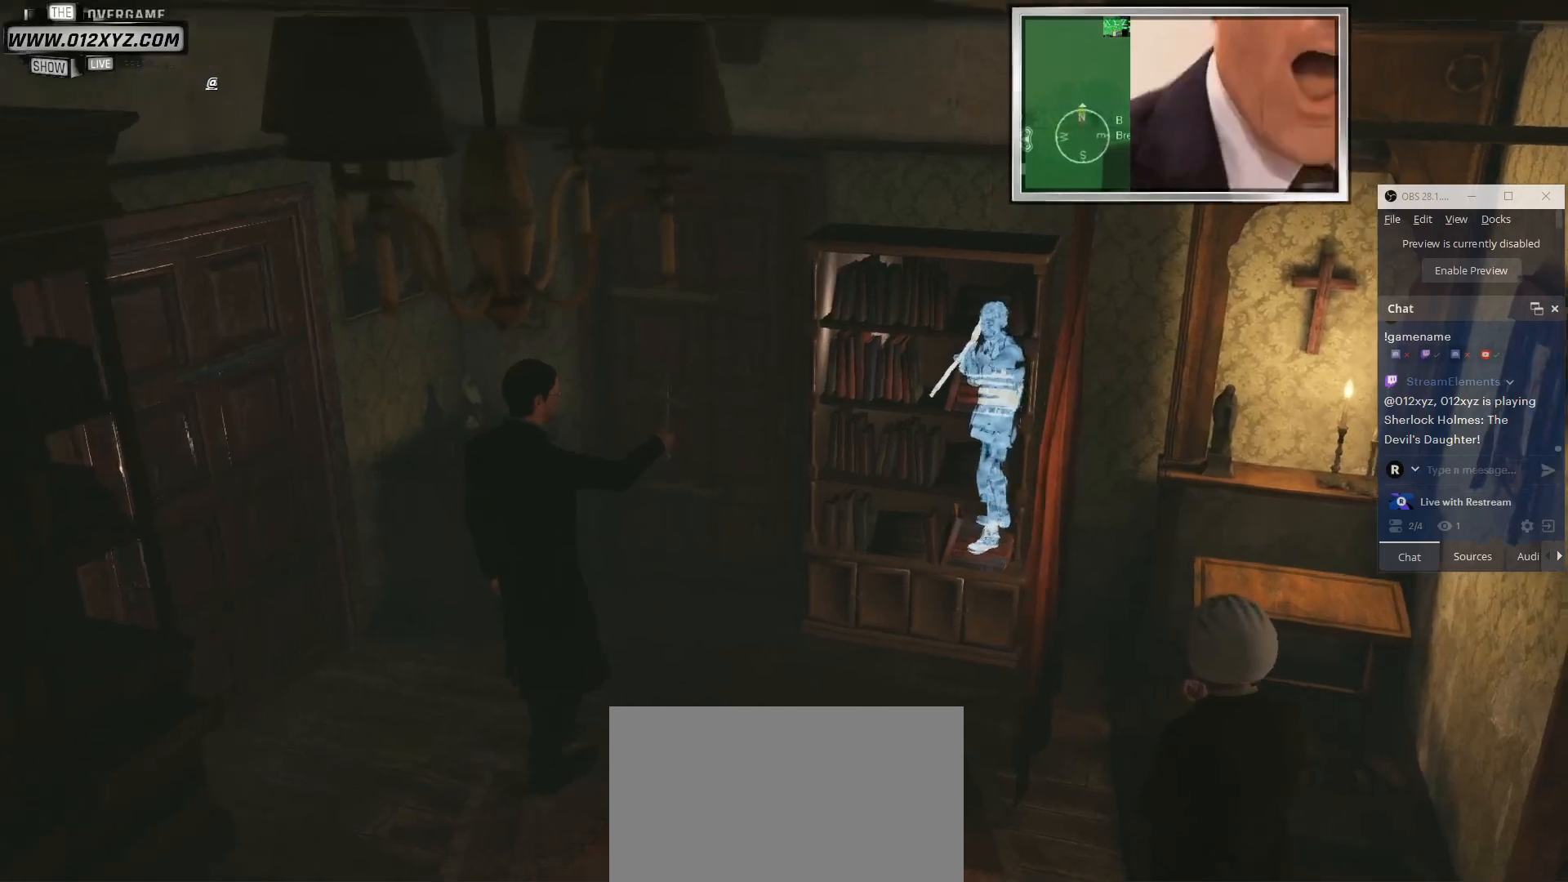
{"keys": [], "mouse": [], "events": [[233, "w", "up"]]}
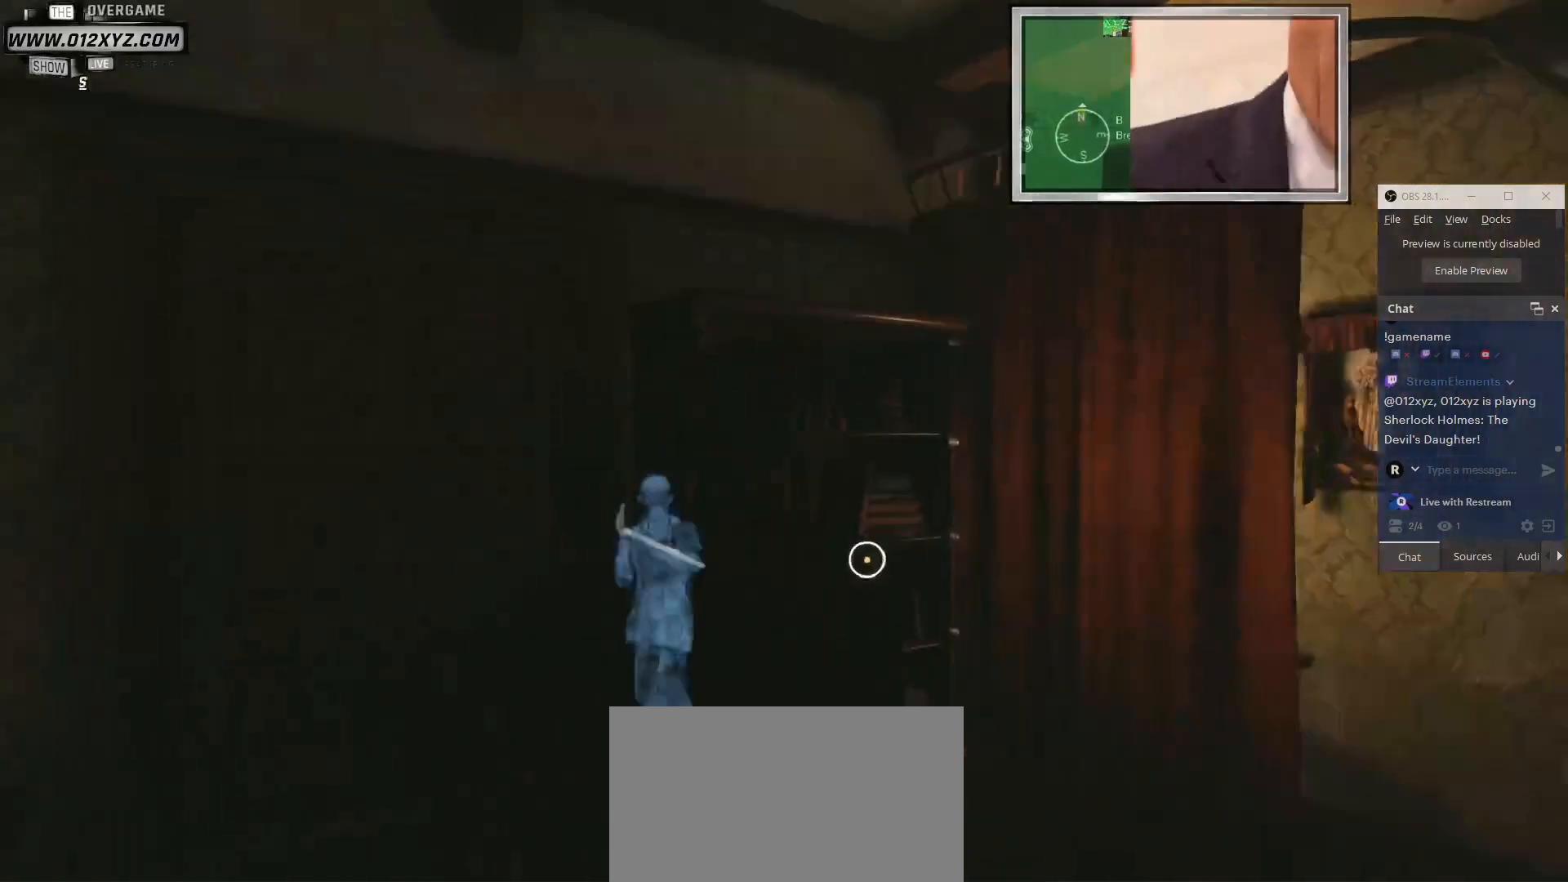
{"keys": [], "mouse": [], "events": []}
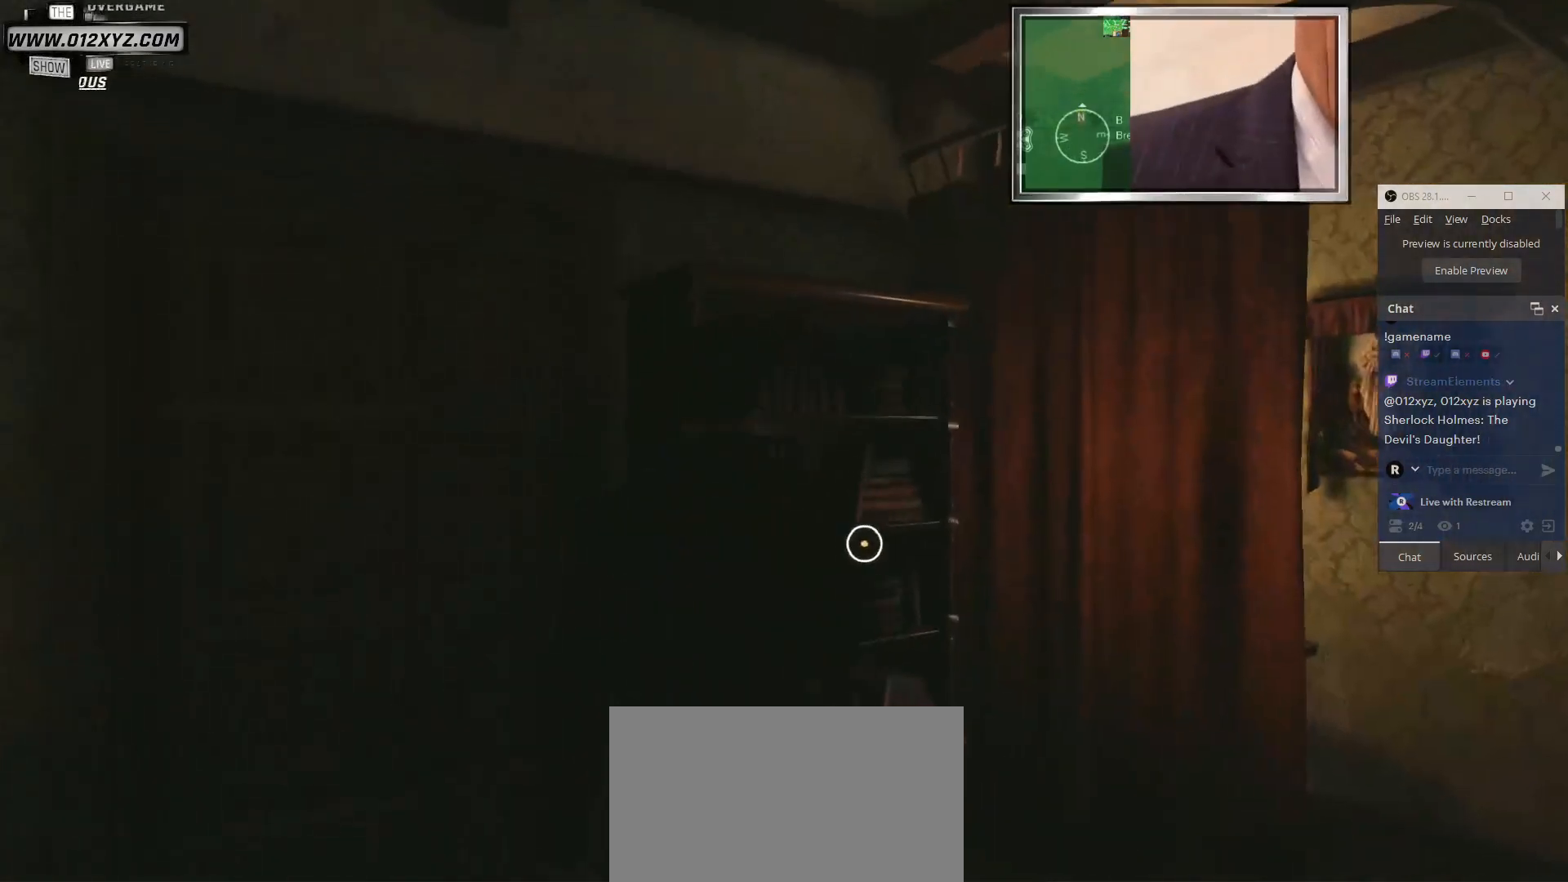
{"keys": [], "mouse": [], "events": []}
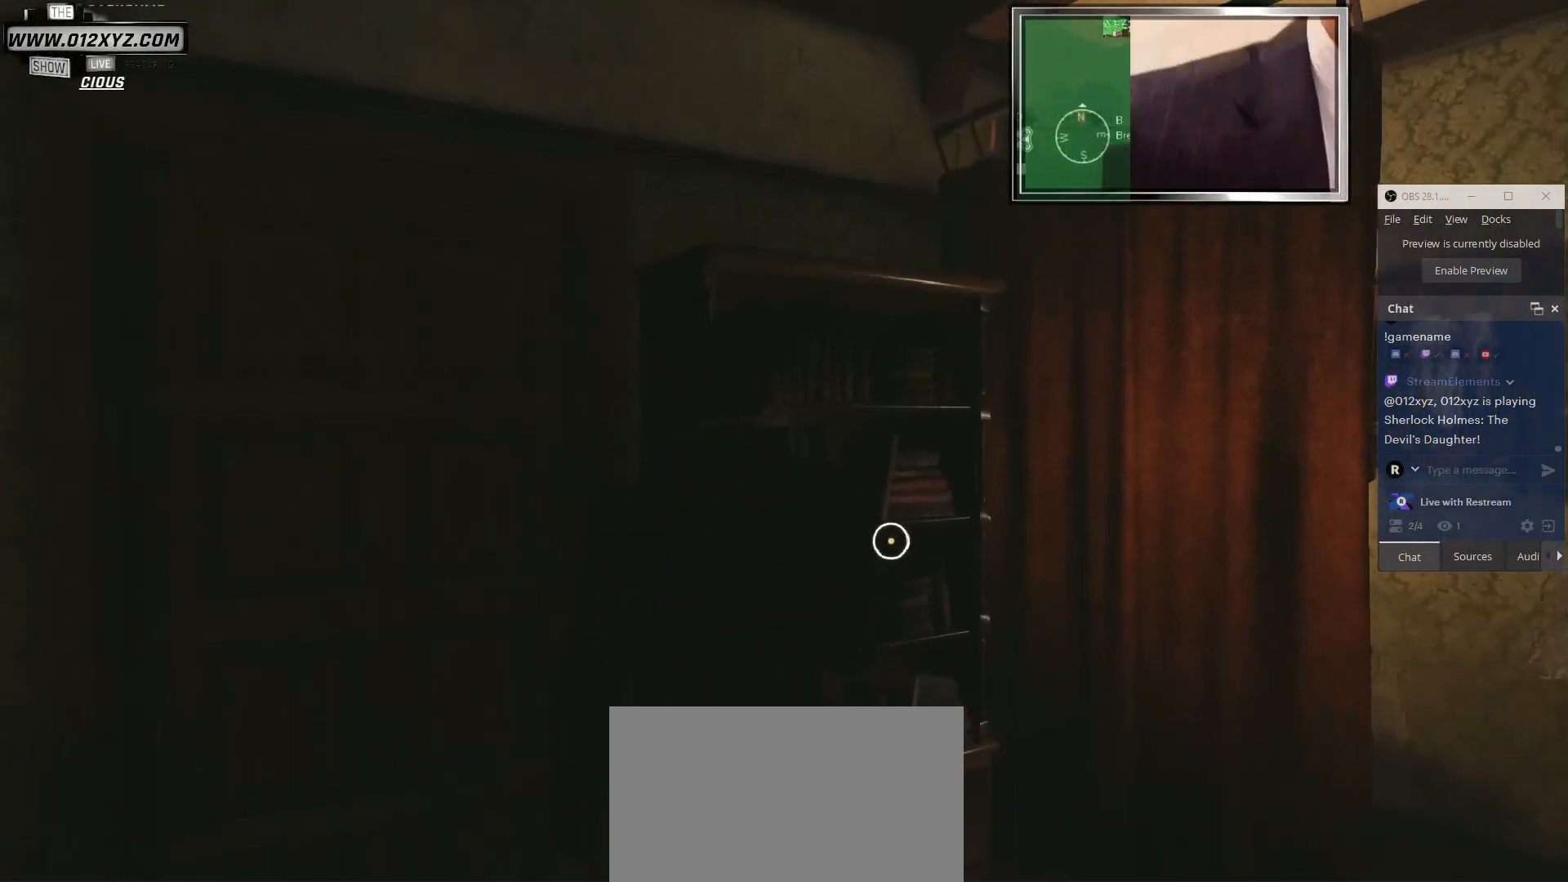
{"keys": [], "mouse": [], "events": [[233, "d", "down"], [367, "d", "up"]]}
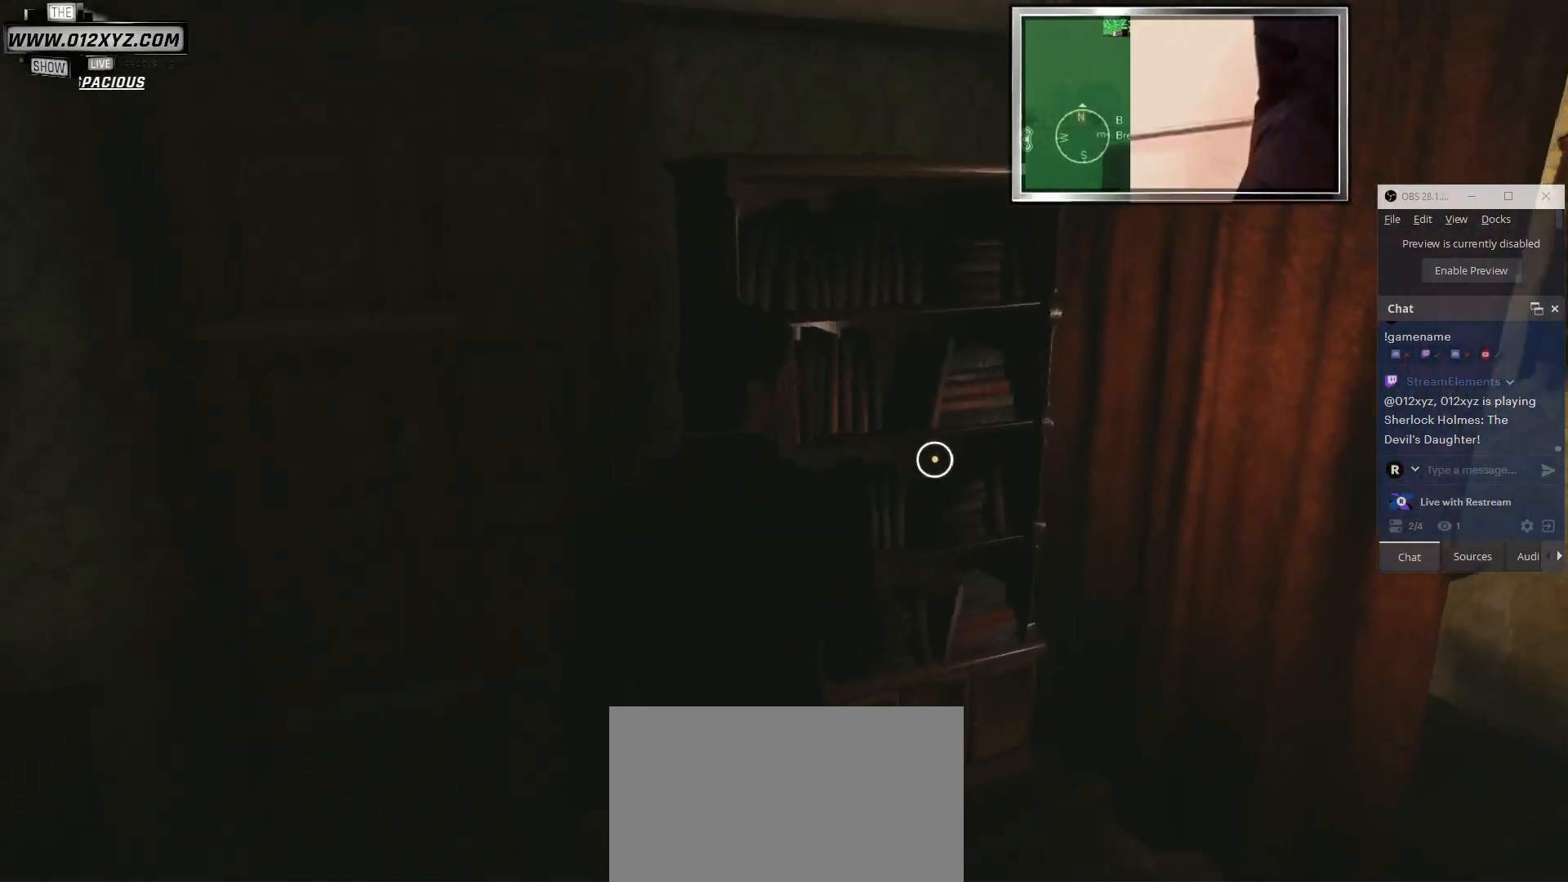
{"keys": [], "mouse": [], "events": []}
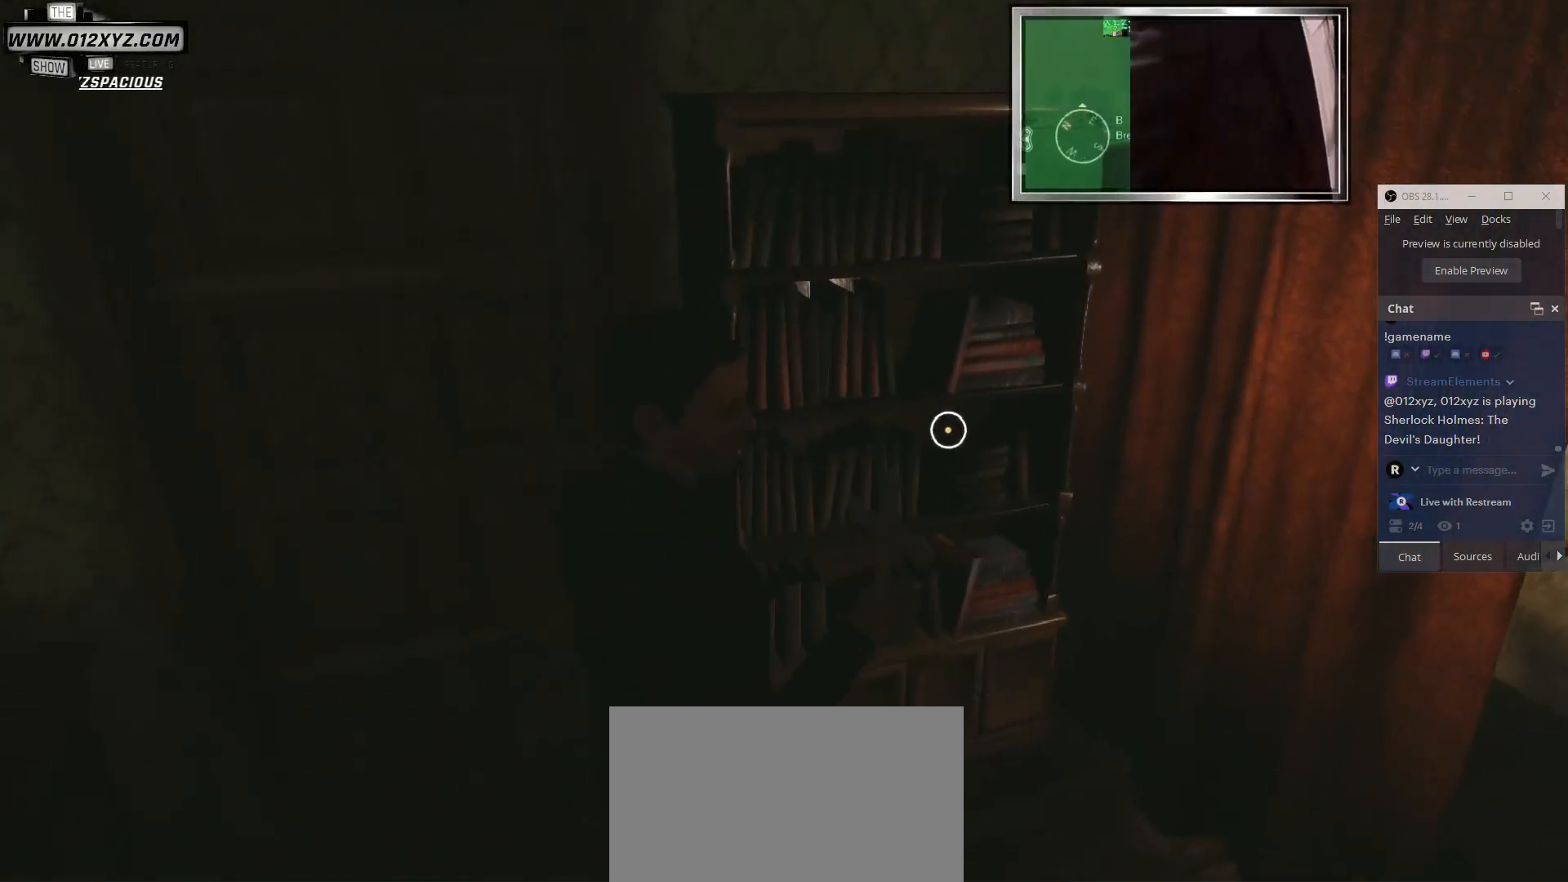
{"keys": [], "mouse": [], "events": [[167, "d", "down"], [467, "d", "up"]]}
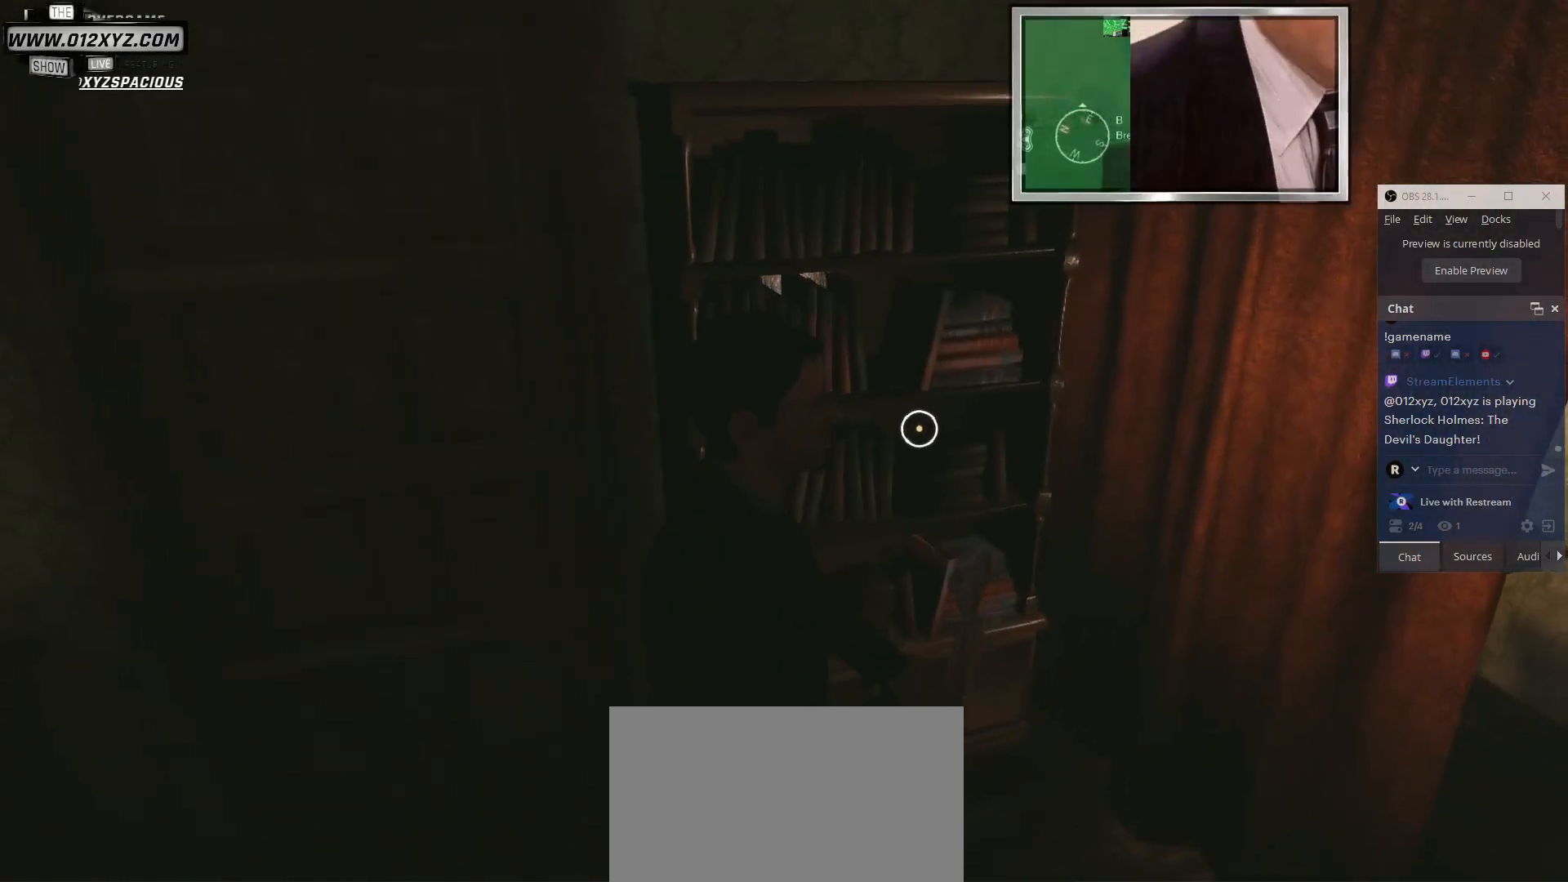
{"keys": [], "mouse": [], "events": [[167, "w", "down"], [333, "w", "up"]]}
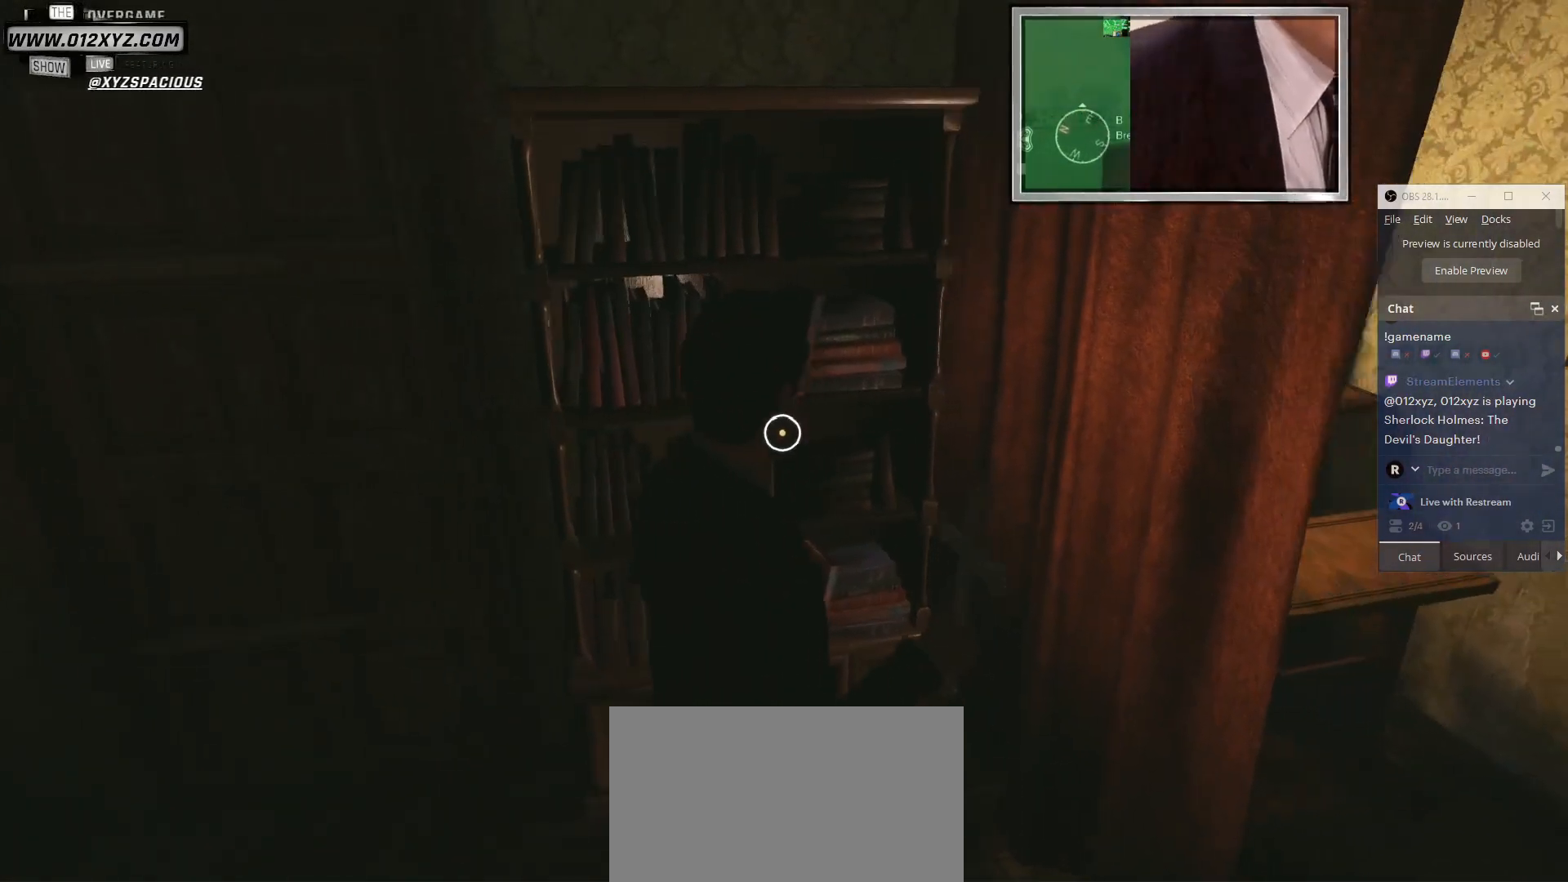
{"keys": [], "mouse": [], "events": [[267, "w", "down"], [400, "w", "up"]]}
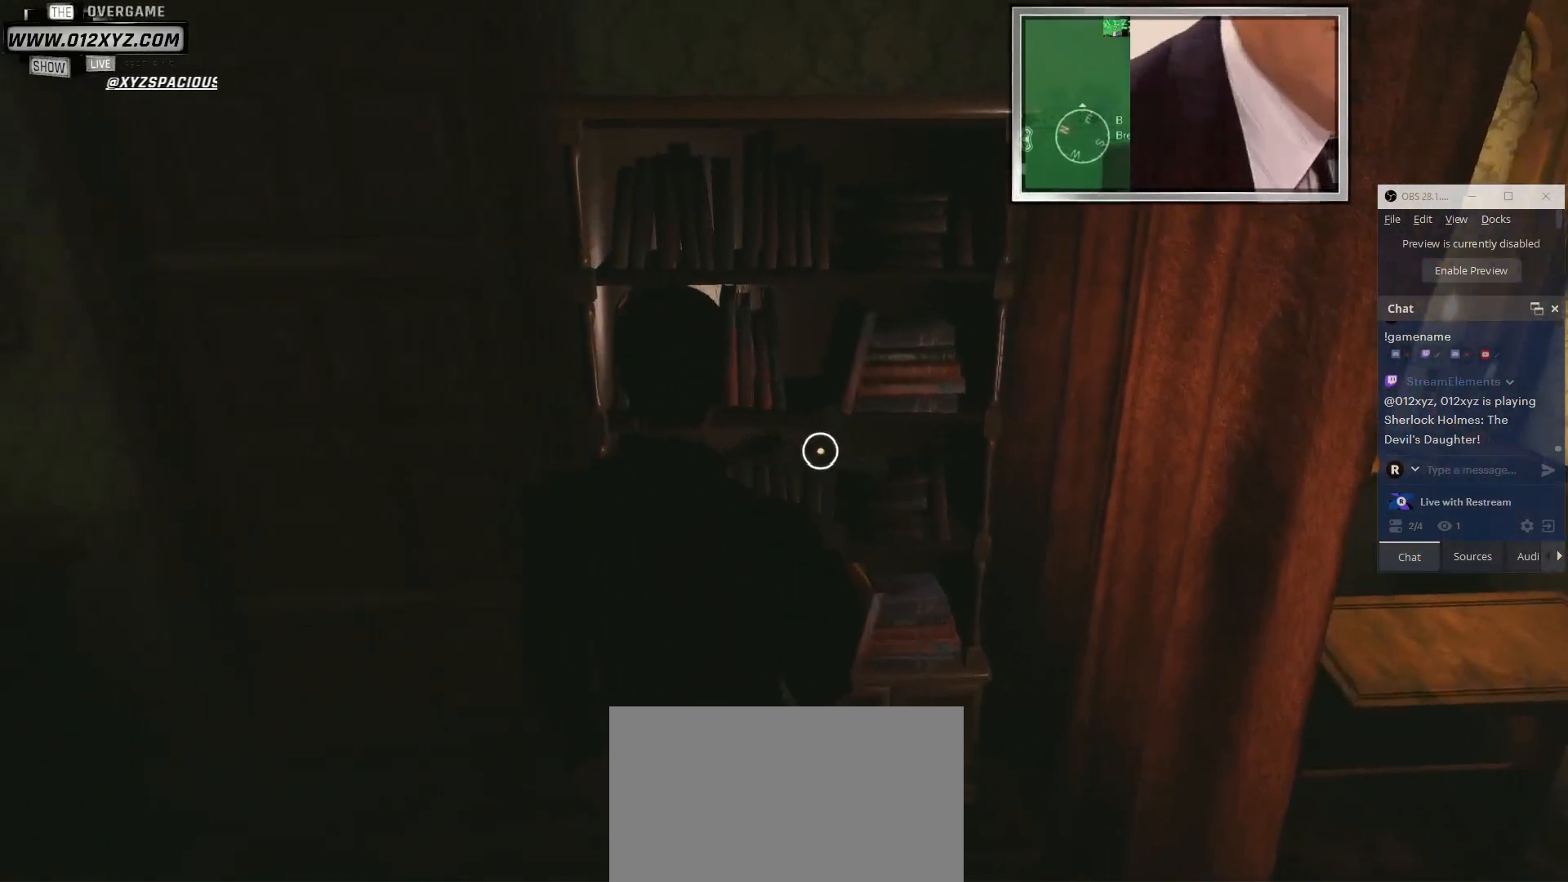
{"keys": [], "mouse": [], "events": []}
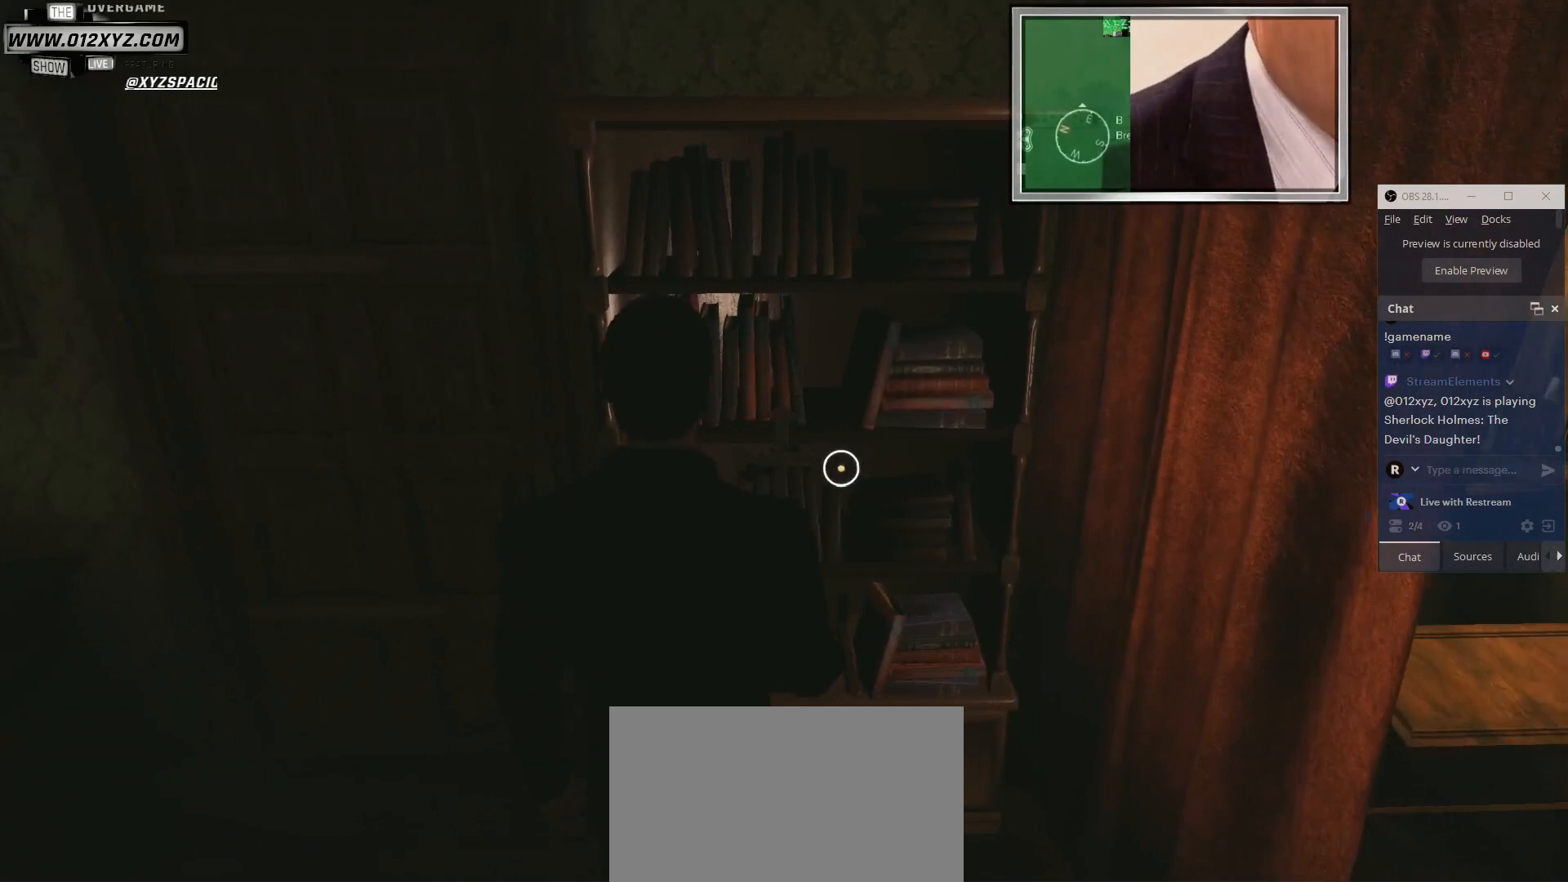
{"keys": [], "mouse": [], "events": [[367, "mouse_left", "down"], [500, "mouse_left", "up"]]}
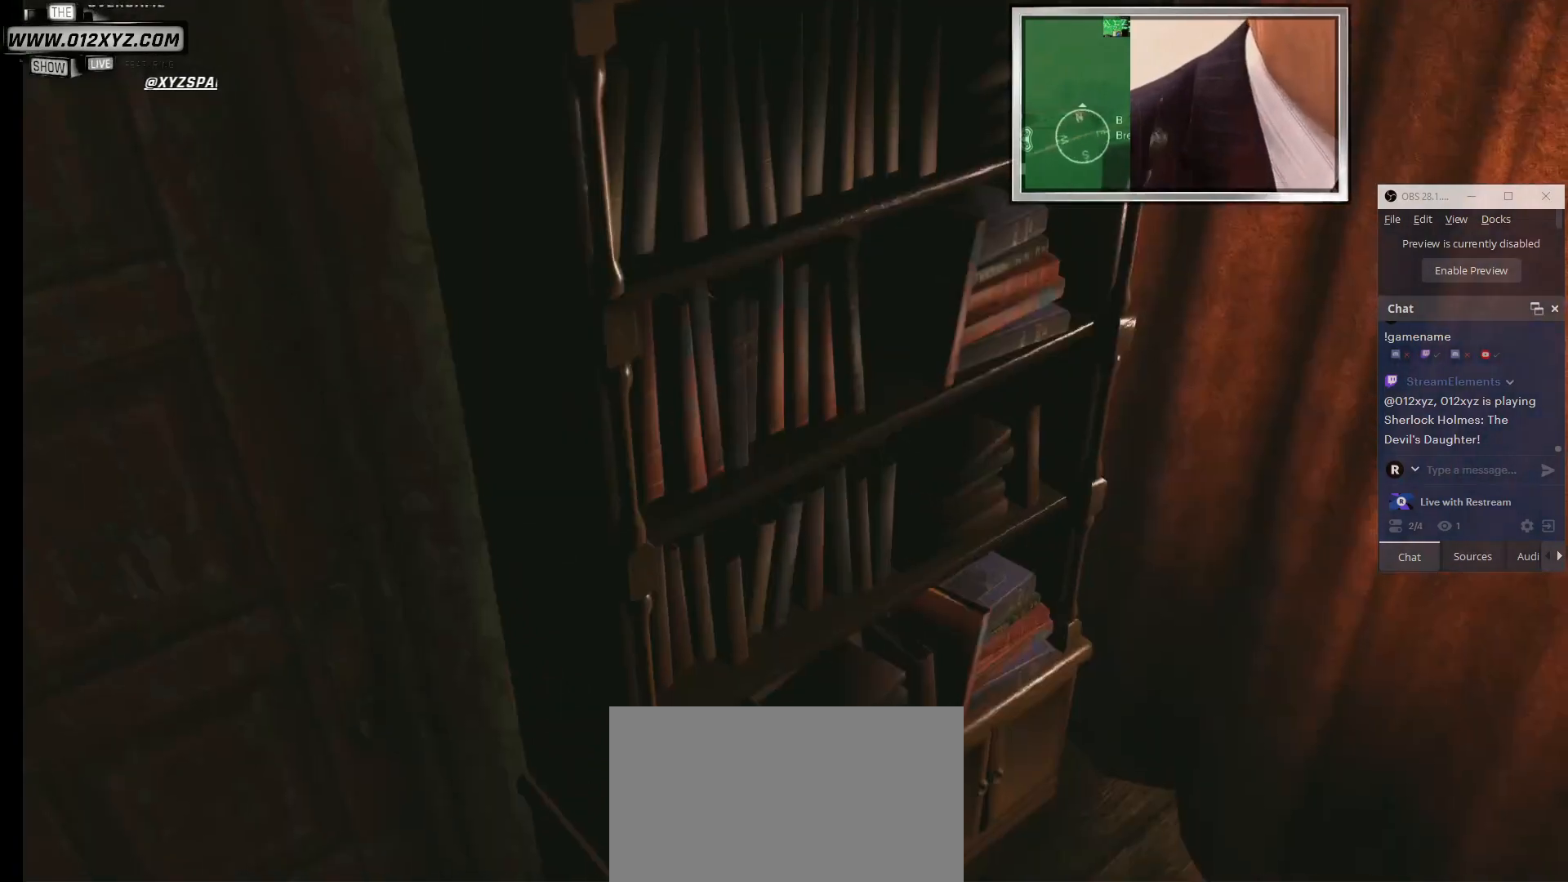
{"keys": [], "mouse": [], "events": []}
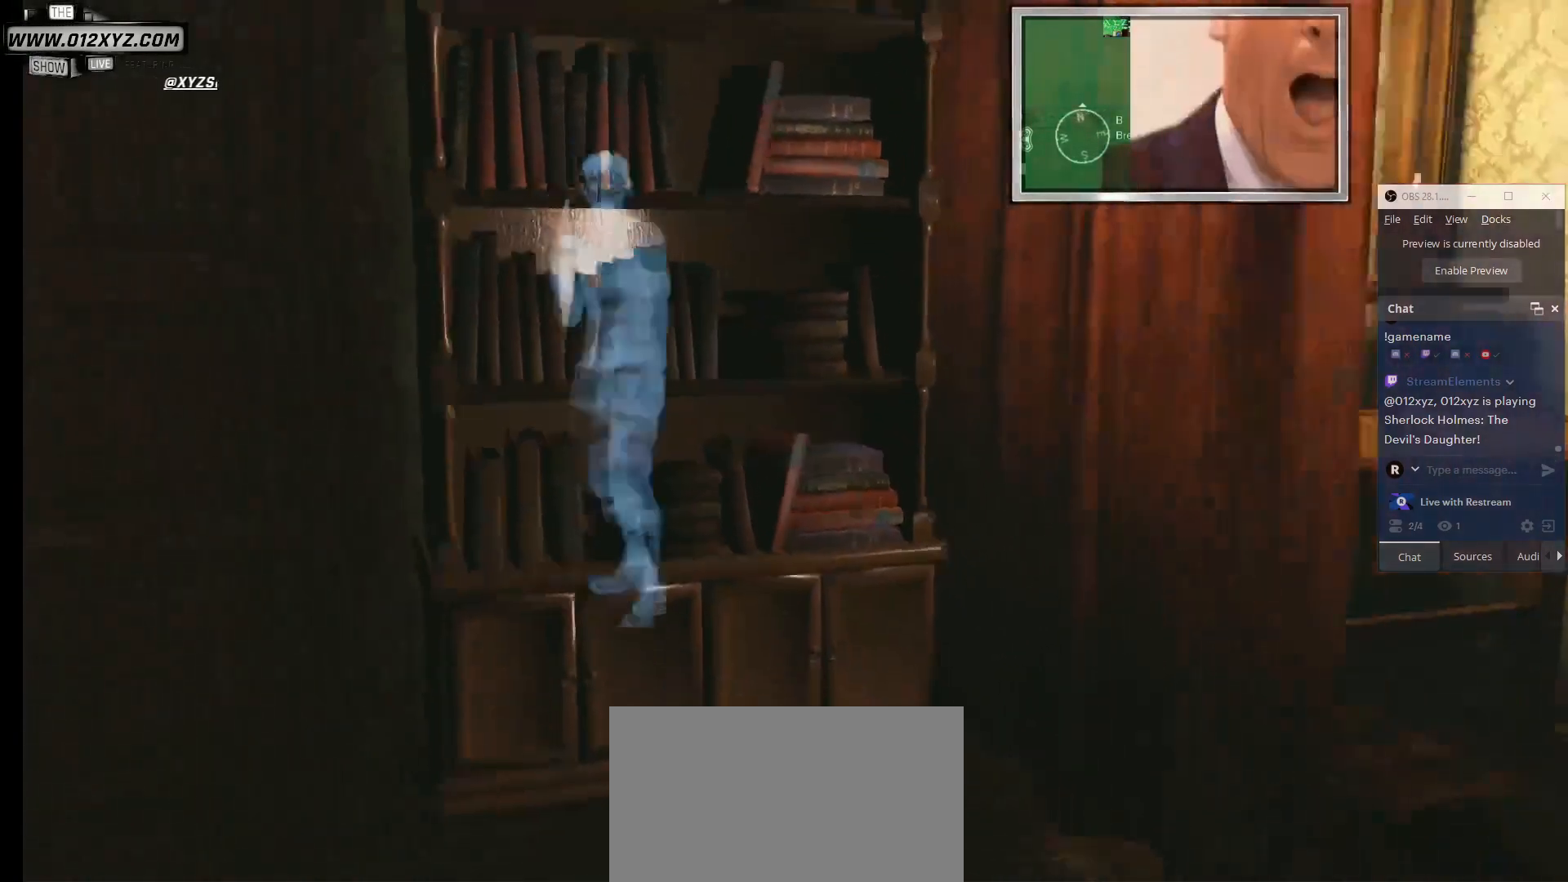
{"keys": [], "mouse": [], "events": []}
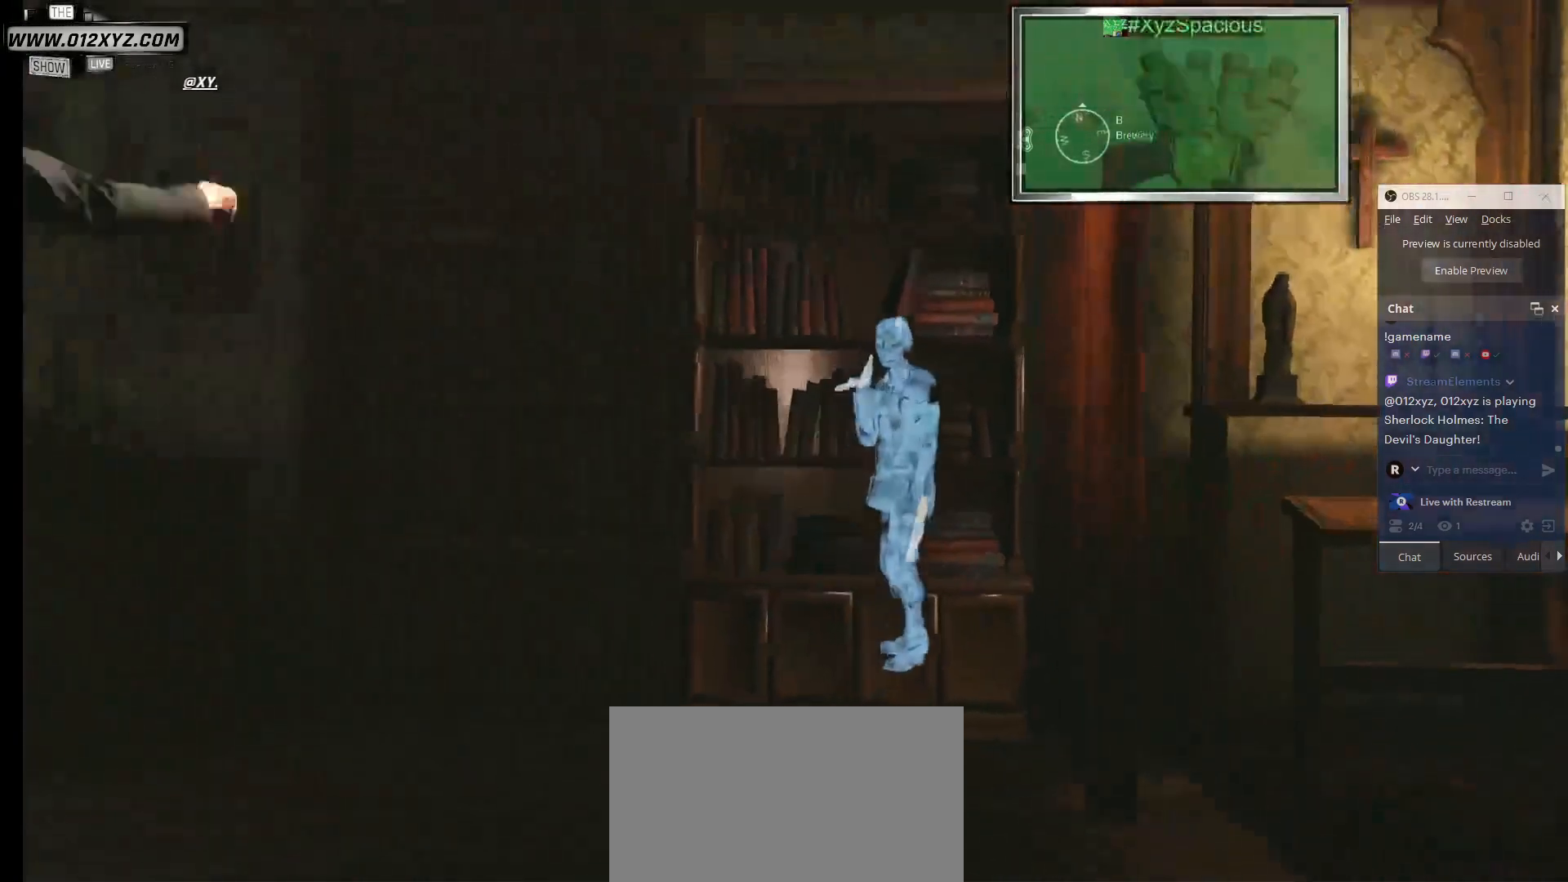
{"keys": [], "mouse": [], "events": [[267, "w", "down"], [367, "w", "up"]]}
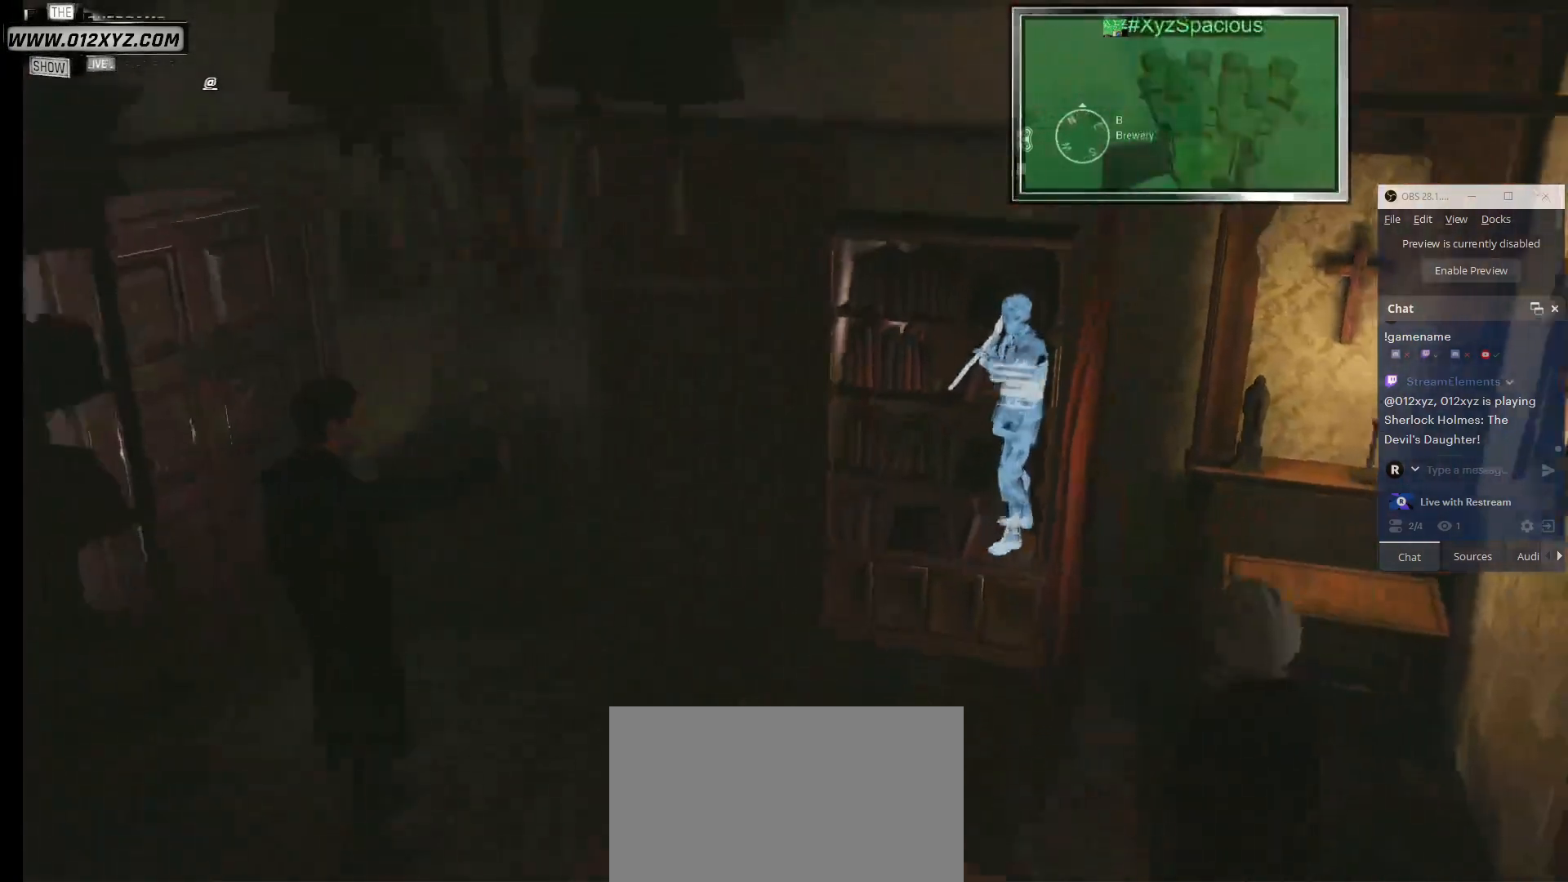
{"keys": [], "mouse": [], "events": []}
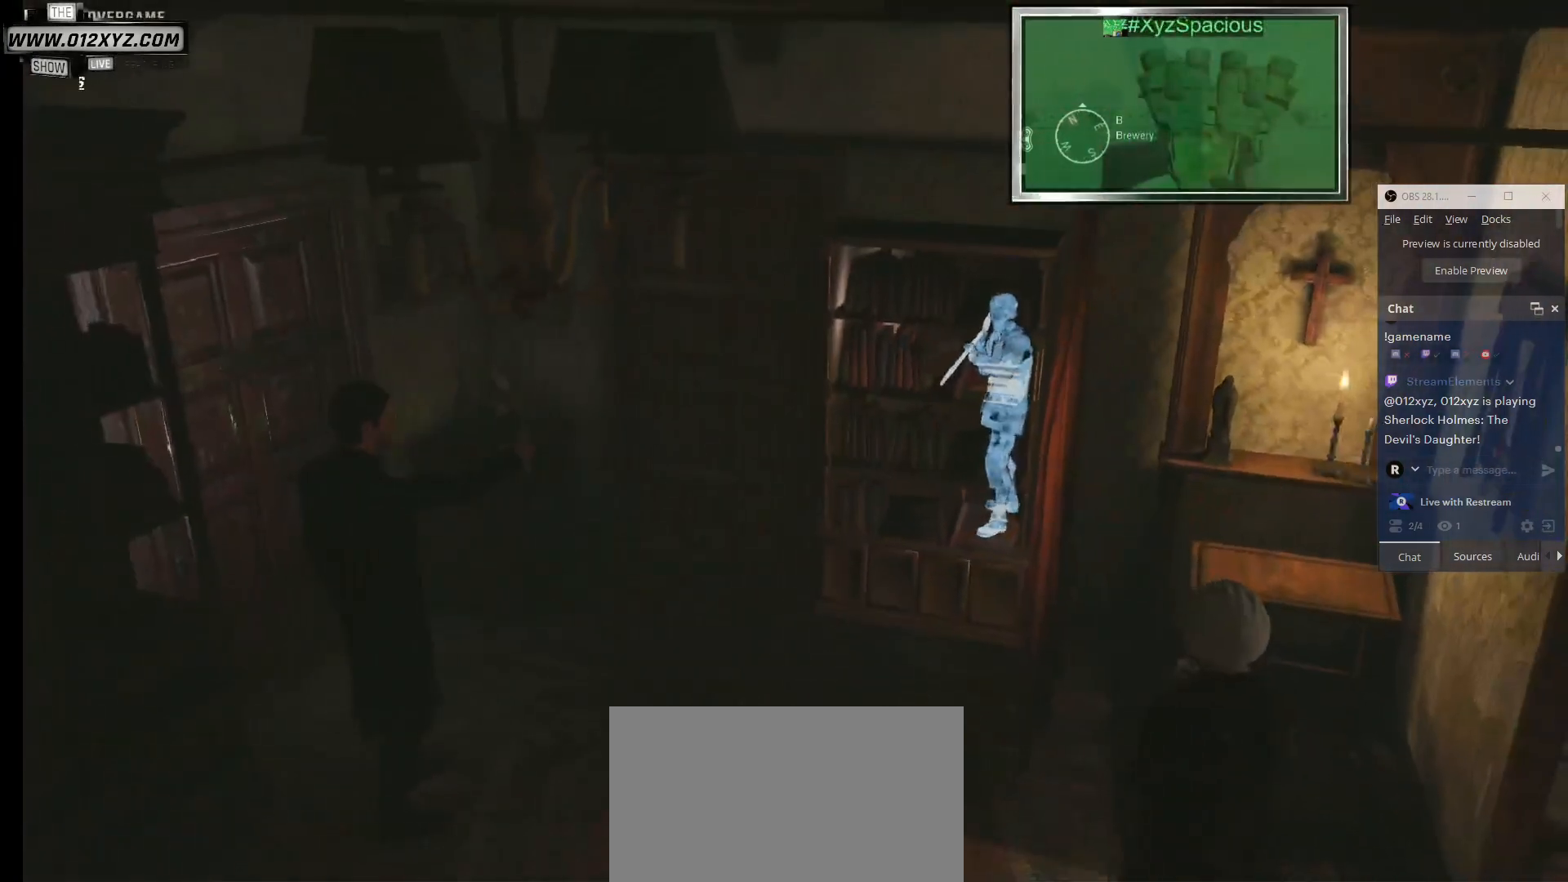
{"keys": [], "mouse": [], "events": []}